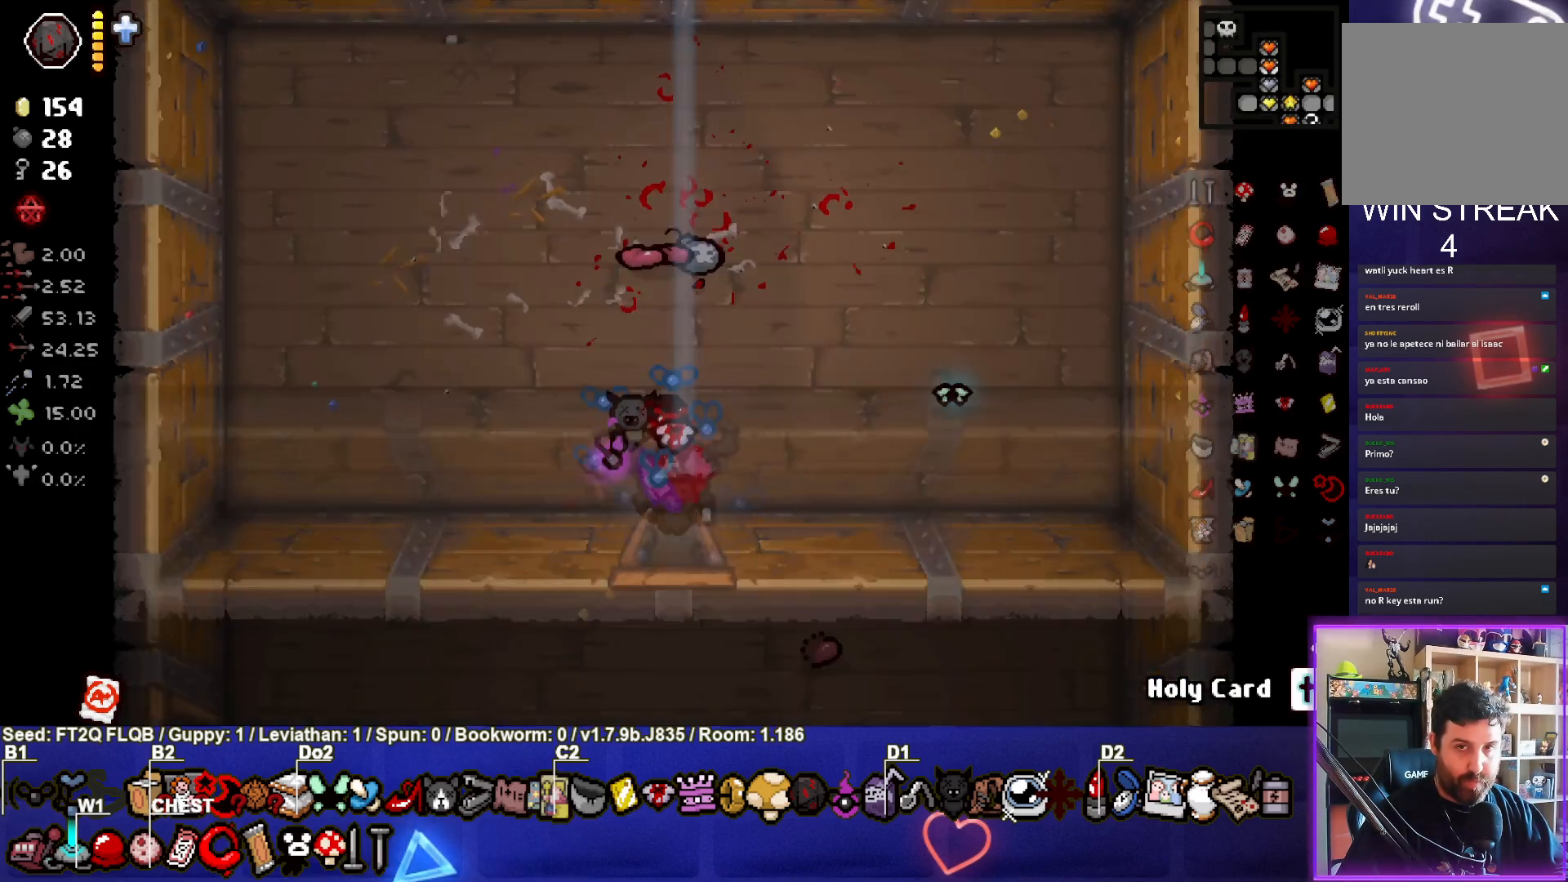
Gameplay with a controller (PlayStation layout); each line is a JSON object with the inputs held at the frame after it. "events" lists button and stick changes between this image and that frame as [ms after this image, input, new state], when the widget could be followed in between. Not read: L3 R3 right_stick.
{"buttons": [], "left_stick": "down-right", "events": [[283, "left_stick", "down"], [483, "left_stick", "down-right"]]}
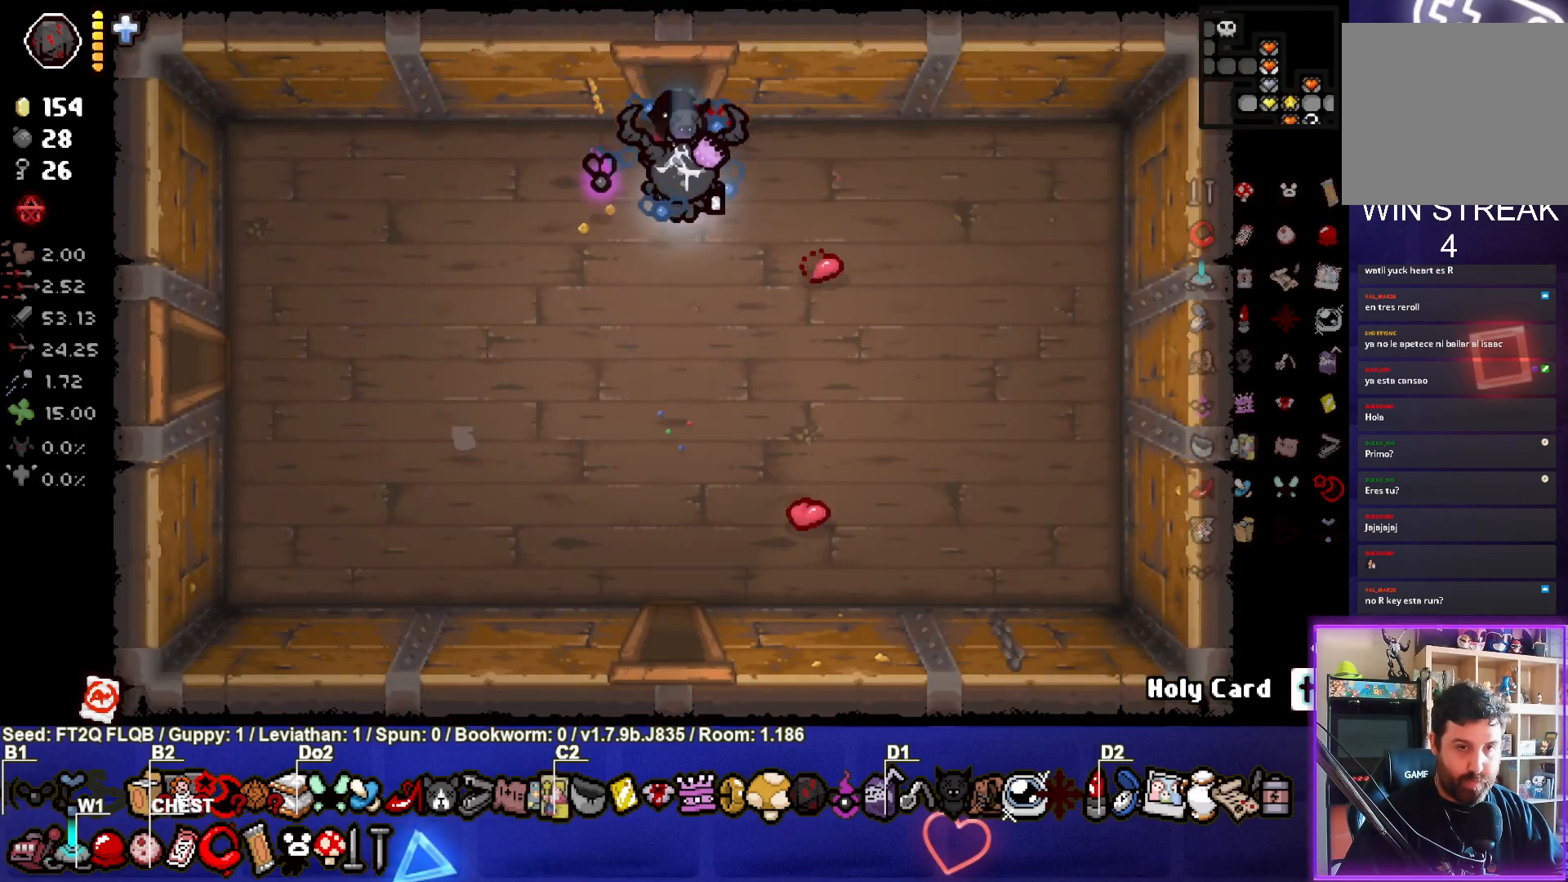
{"buttons": [], "left_stick": "center", "events": [[233, "left_stick", "center"]]}
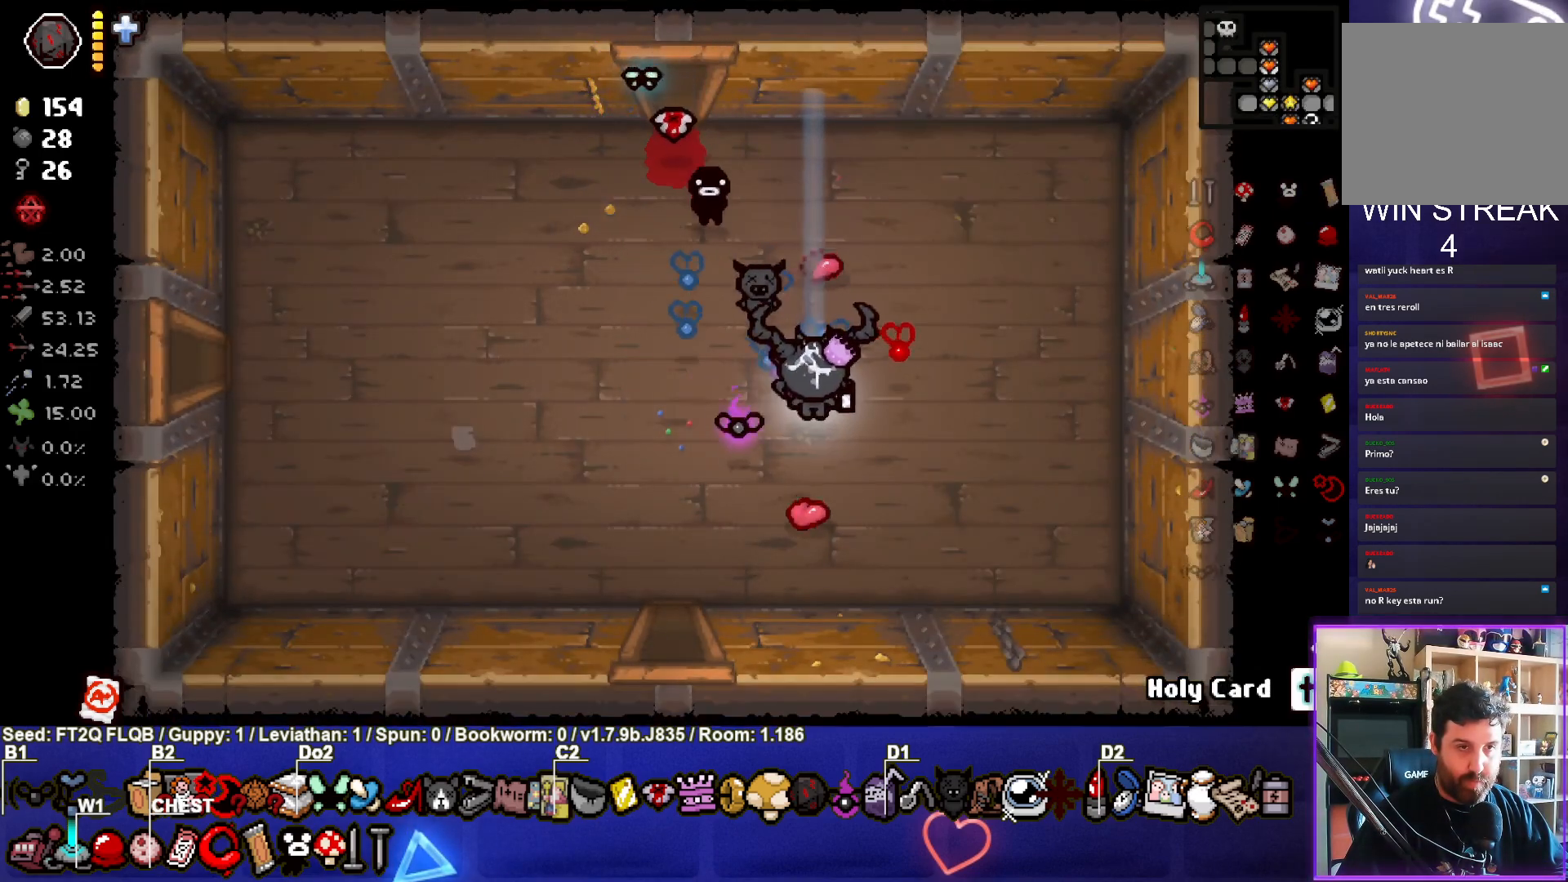
{"buttons": ["SQUARE"], "left_stick": "left", "events": [[50, "left_stick", "left"], [133, "SQUARE", "down"]]}
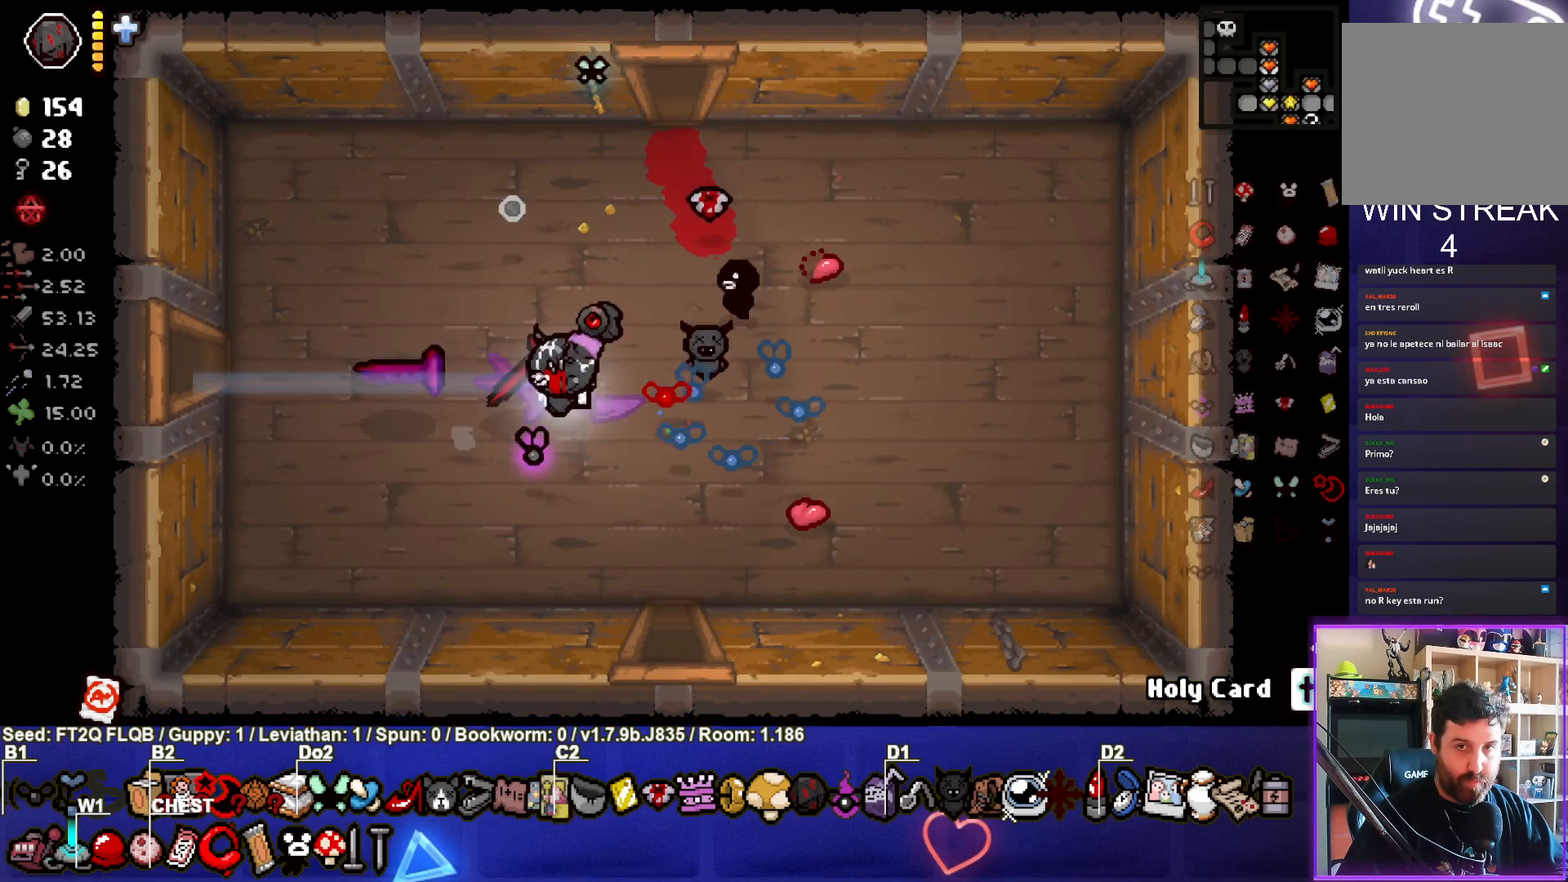
{"buttons": ["SQUARE"], "left_stick": "left", "events": []}
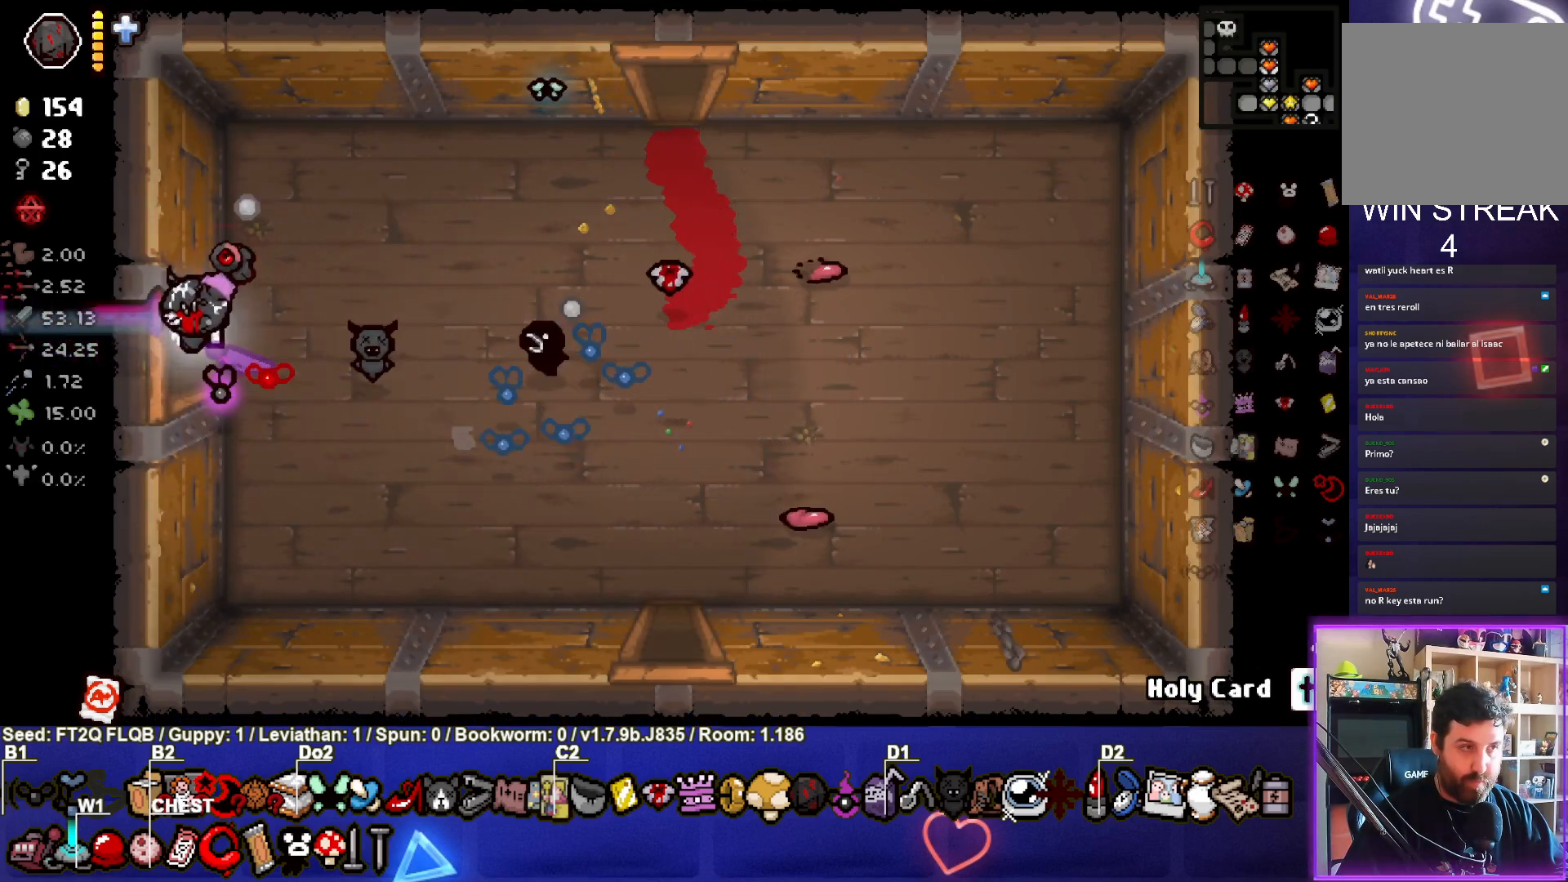
{"buttons": ["SQUARE"], "left_stick": "left", "events": [[333, "left_stick", "center"], [400, "left_stick", "left"]]}
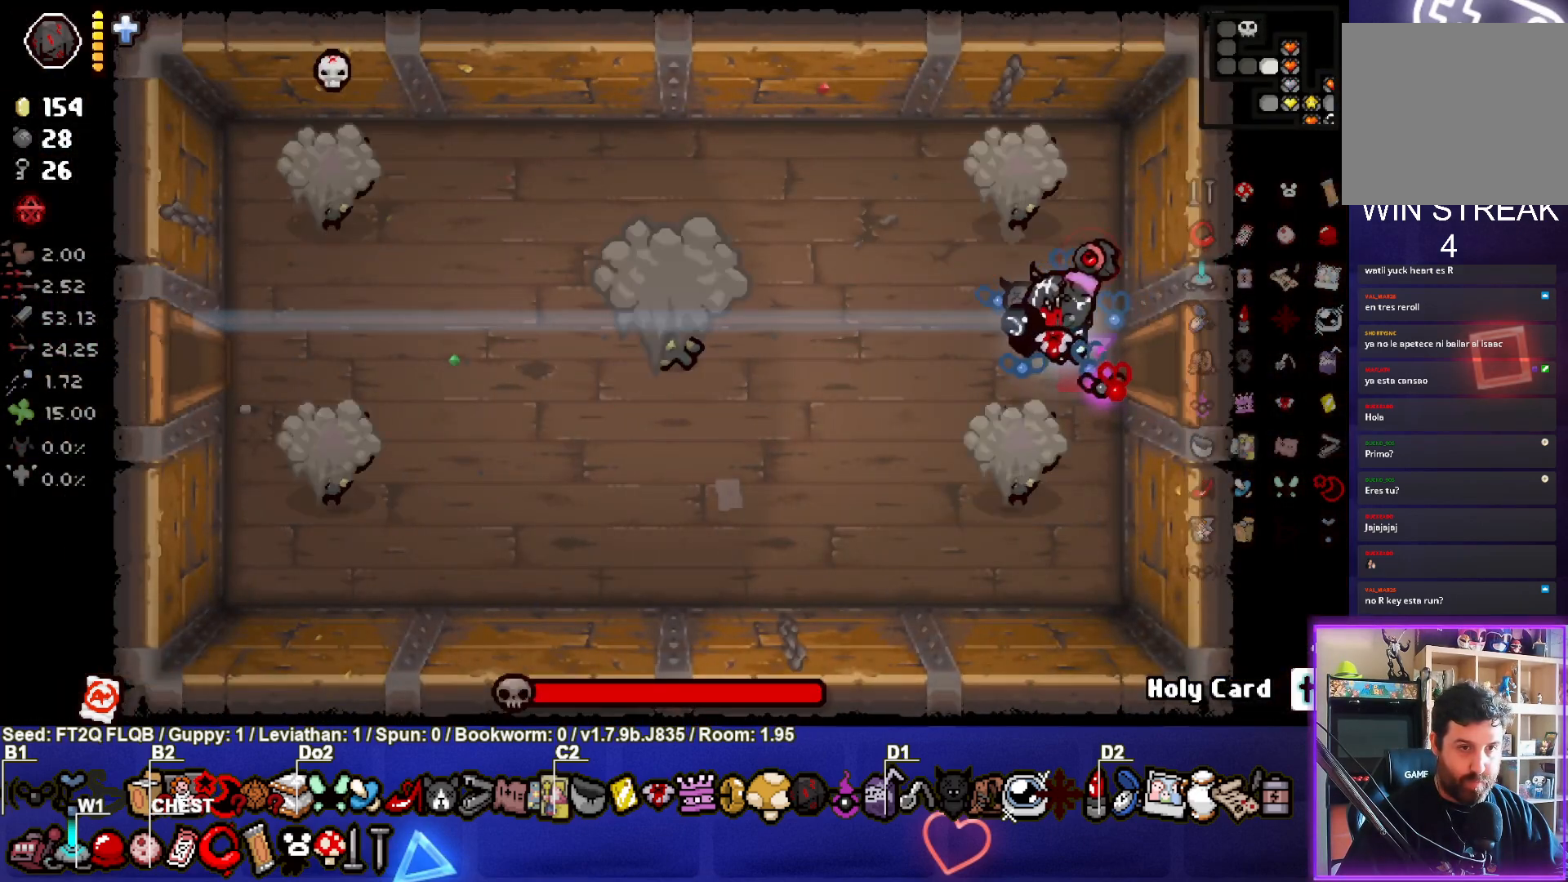
{"buttons": ["SQUARE"], "left_stick": "left", "events": [[67, "left_stick", "center"], [167, "left_stick", "left"], [367, "left_stick", "center"], [500, "left_stick", "left"]]}
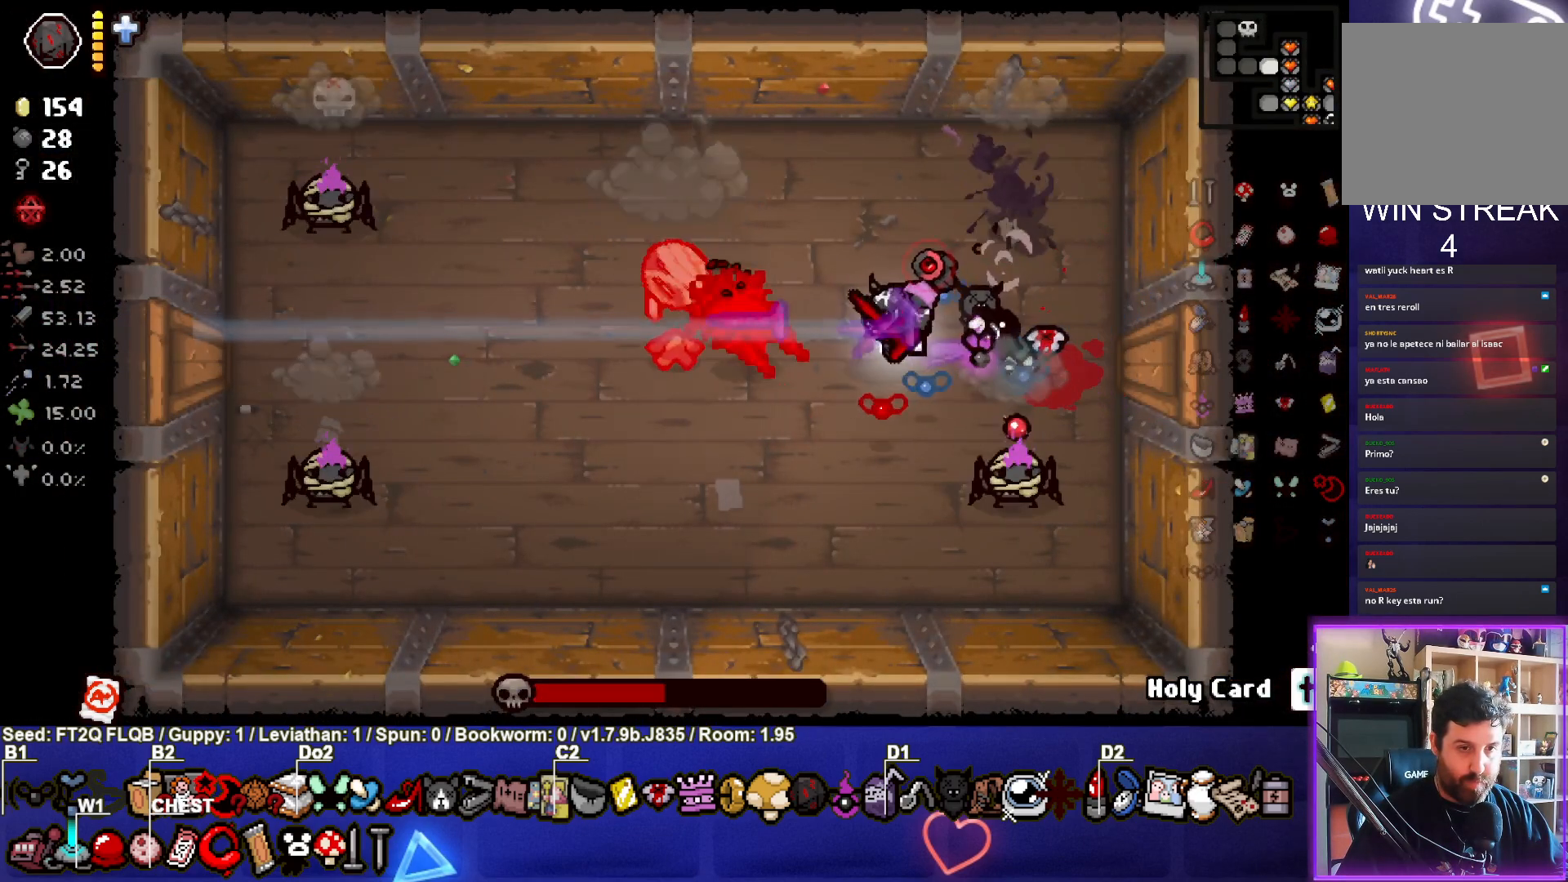
{"buttons": ["SQUARE"], "left_stick": "center", "events": [[167, "left_stick", "center"]]}
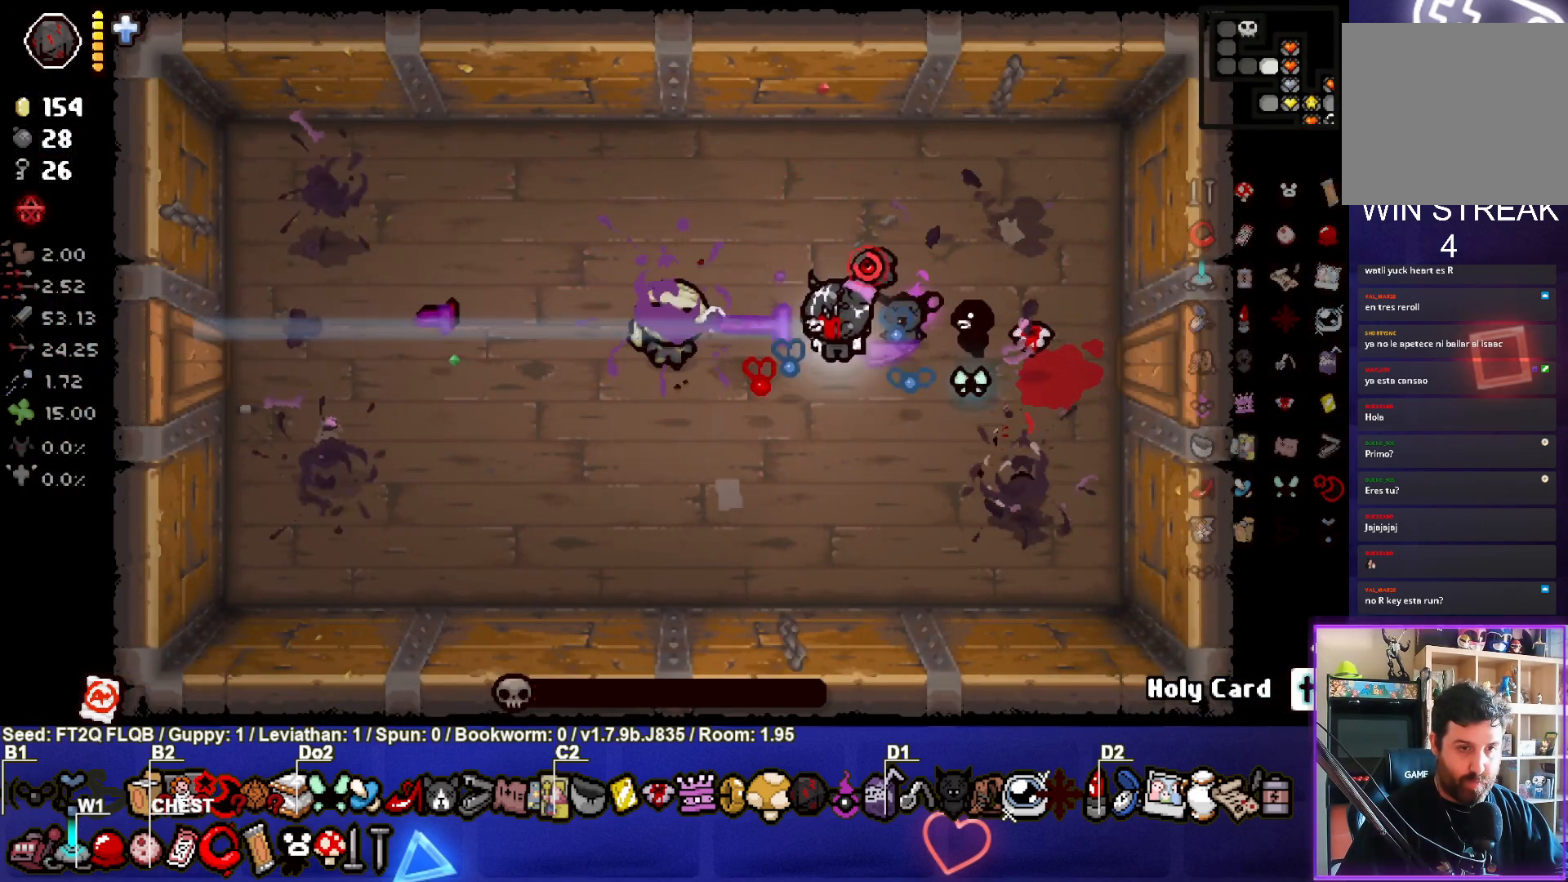
{"buttons": ["SQUARE"], "left_stick": "down-left", "events": [[183, "left_stick", "down-left"]]}
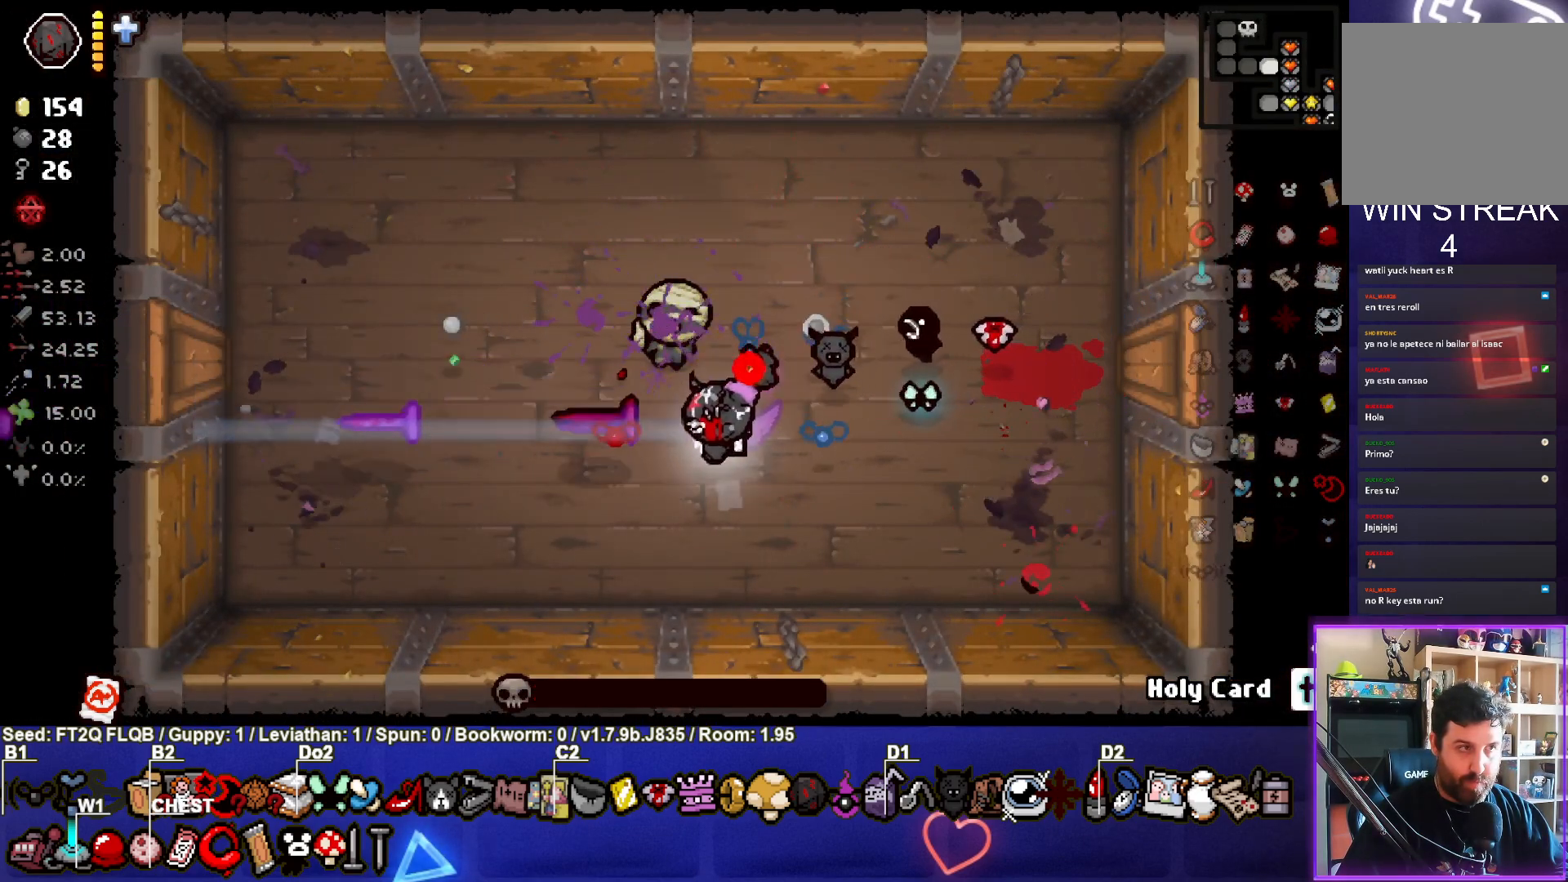
{"buttons": ["SQUARE"], "left_stick": "center", "events": [[183, "left_stick", "up-left"], [317, "left_stick", "center"]]}
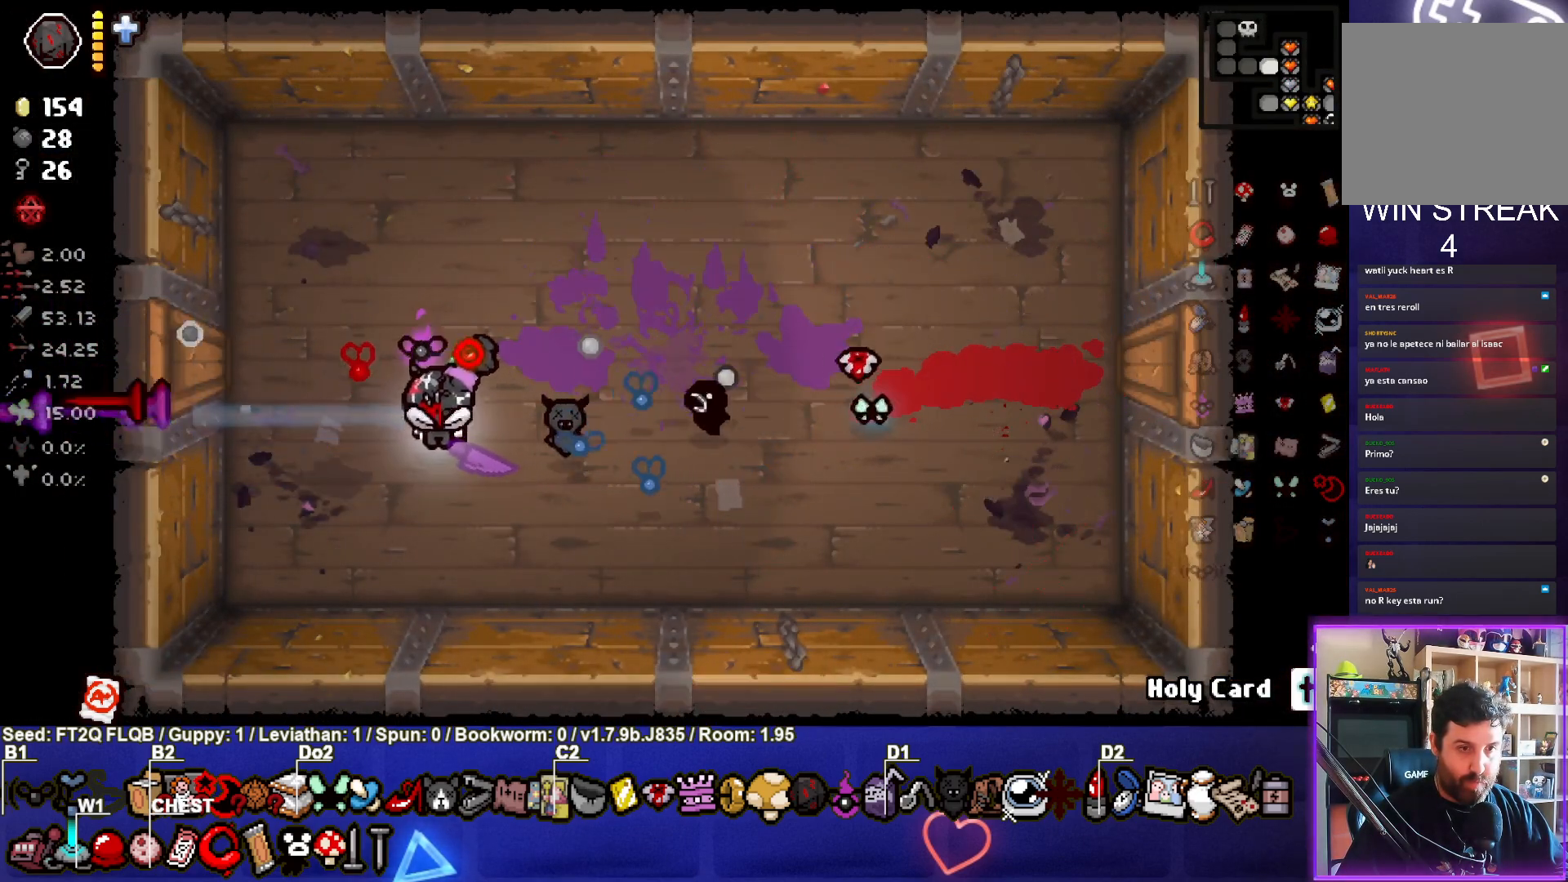
{"buttons": ["SQUARE"], "left_stick": "center", "events": [[217, "left_stick", "up"], [383, "left_stick", "center"]]}
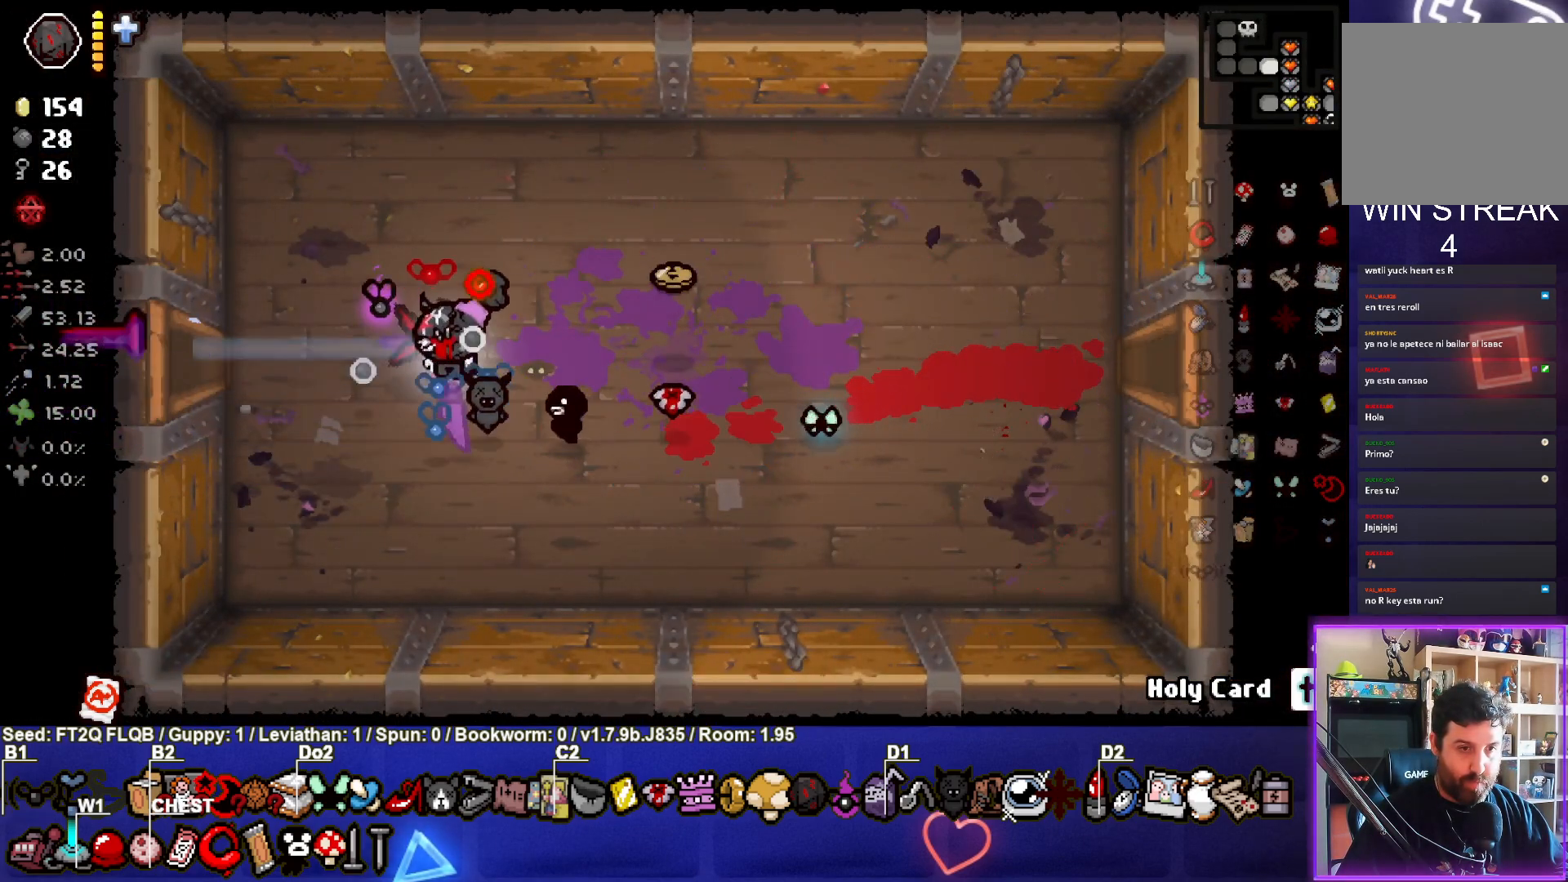
{"buttons": ["SQUARE"], "left_stick": "left", "events": [[17, "left_stick", "up-left"], [350, "left_stick", "left"]]}
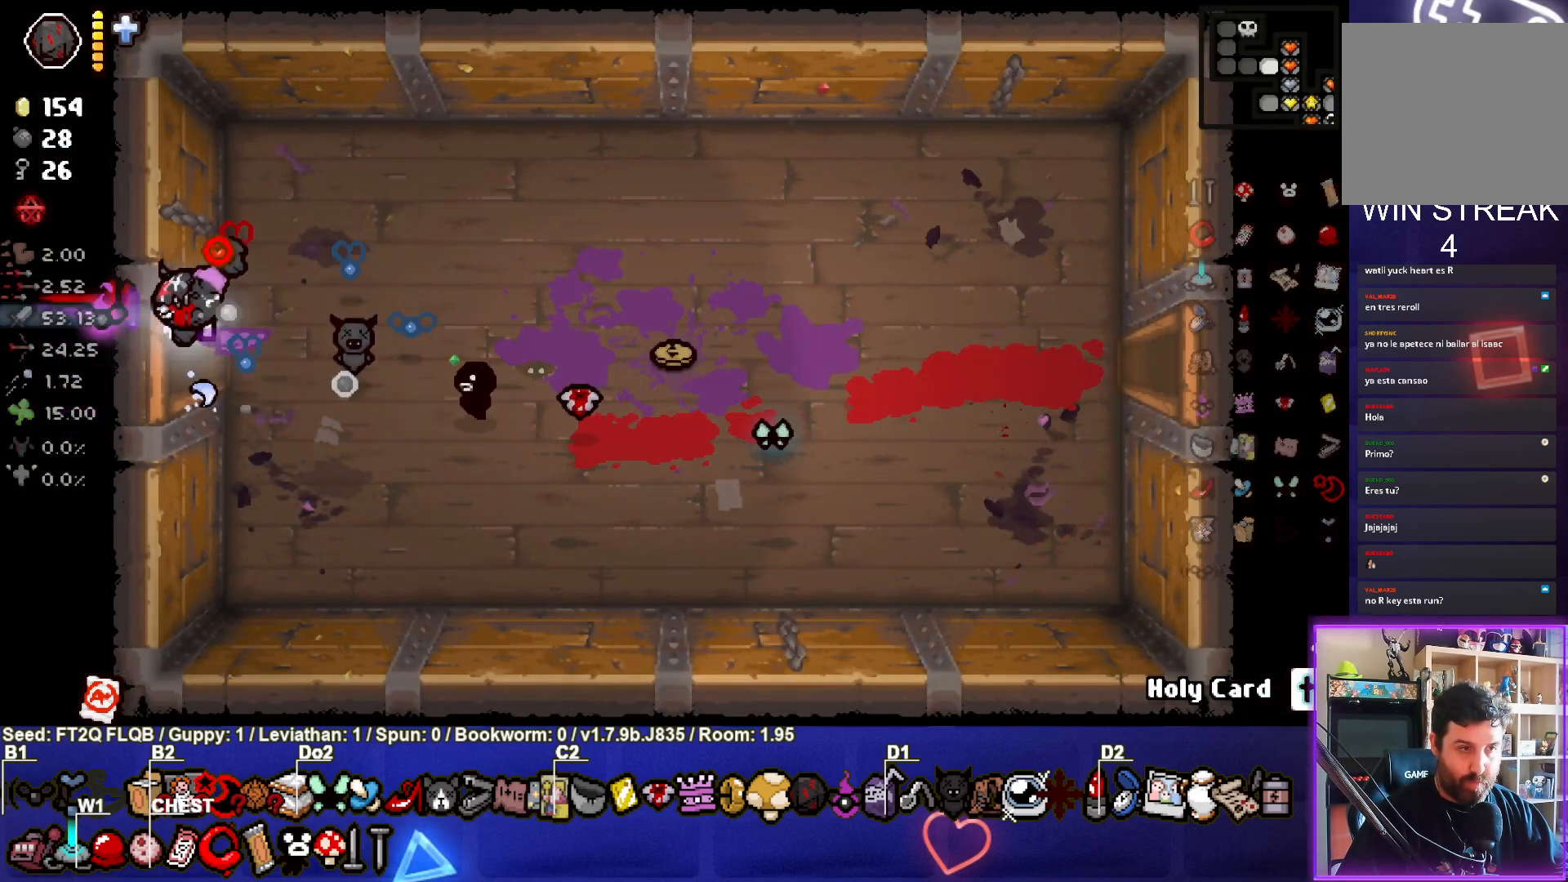
{"buttons": ["SQUARE"], "left_stick": "center", "events": [[150, "left_stick", "center"]]}
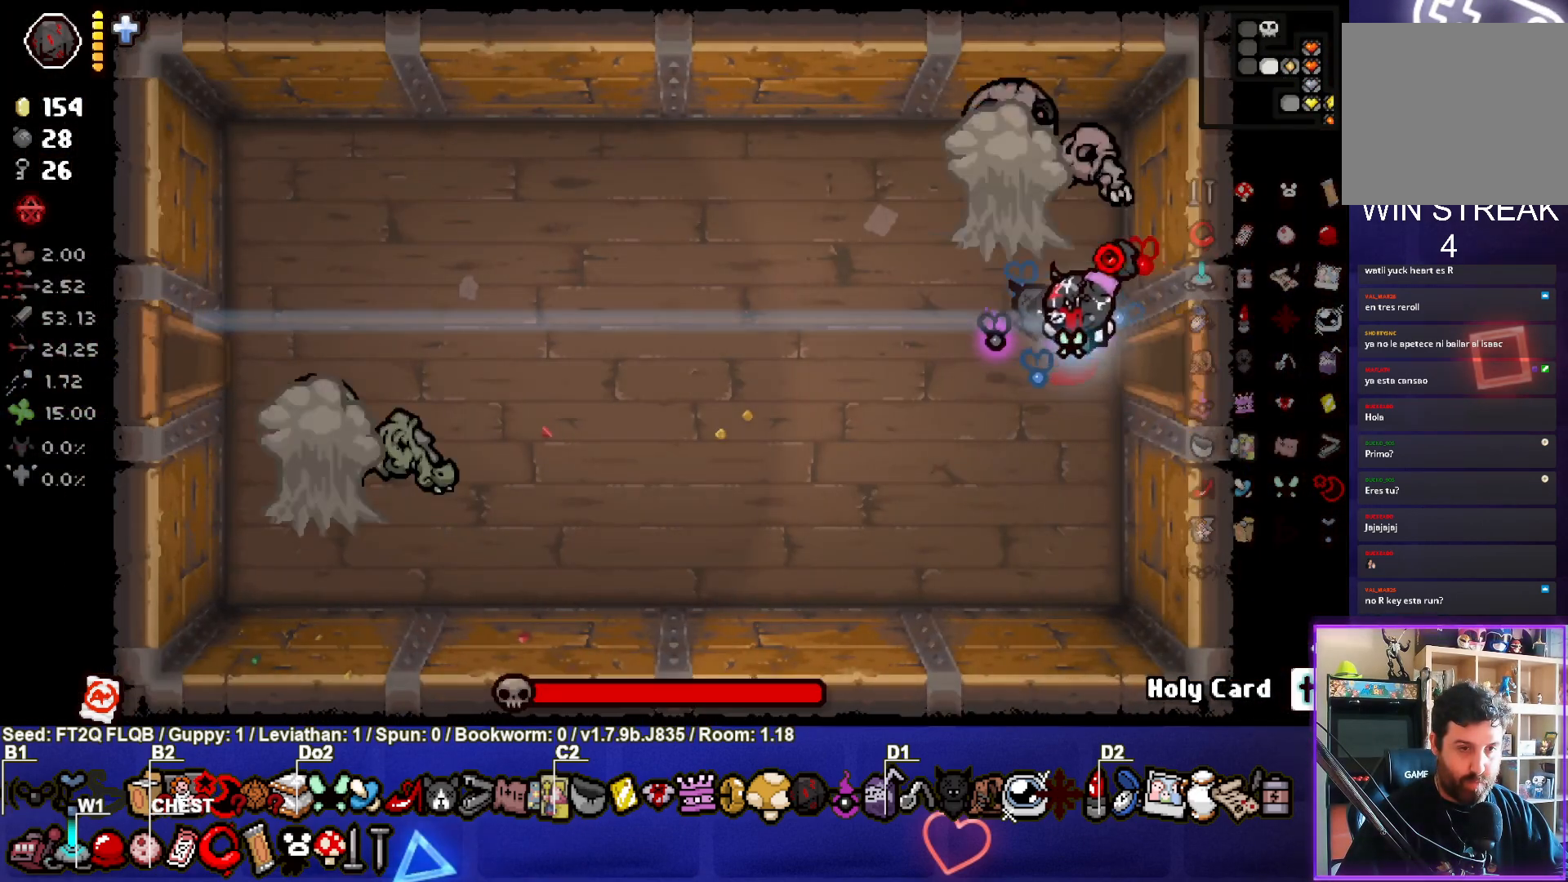
{"buttons": ["SQUARE"], "left_stick": "center", "events": [[17, "left_stick", "left"], [200, "left_stick", "center"], [217, "SQUARE", "up"], [283, "SQUARE", "down"]]}
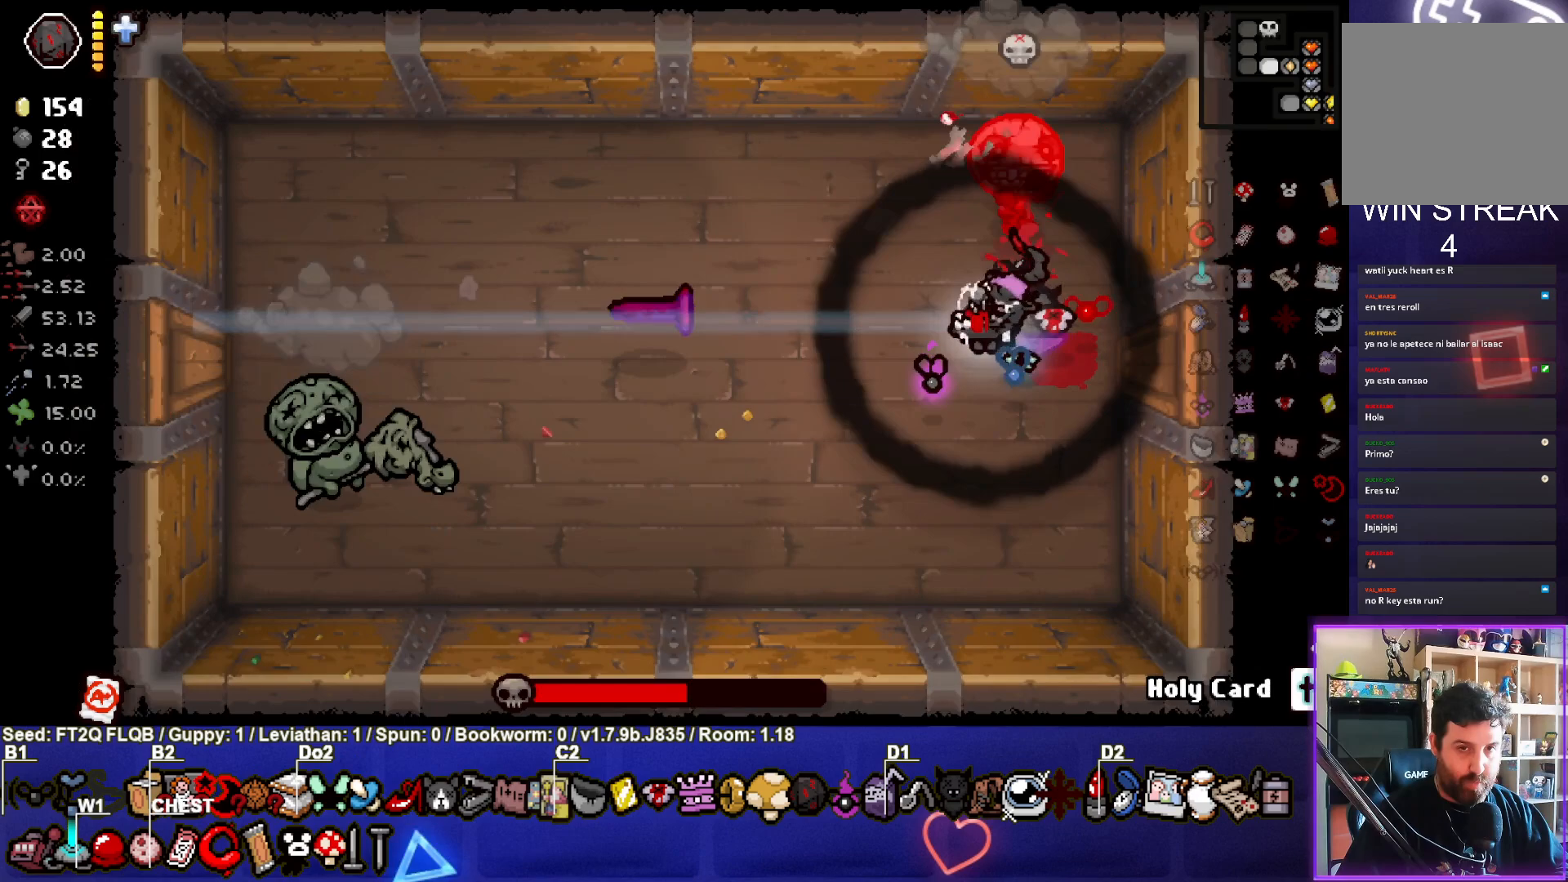
{"buttons": ["SQUARE"], "left_stick": "down-left", "events": [[117, "left_stick", "down-left"]]}
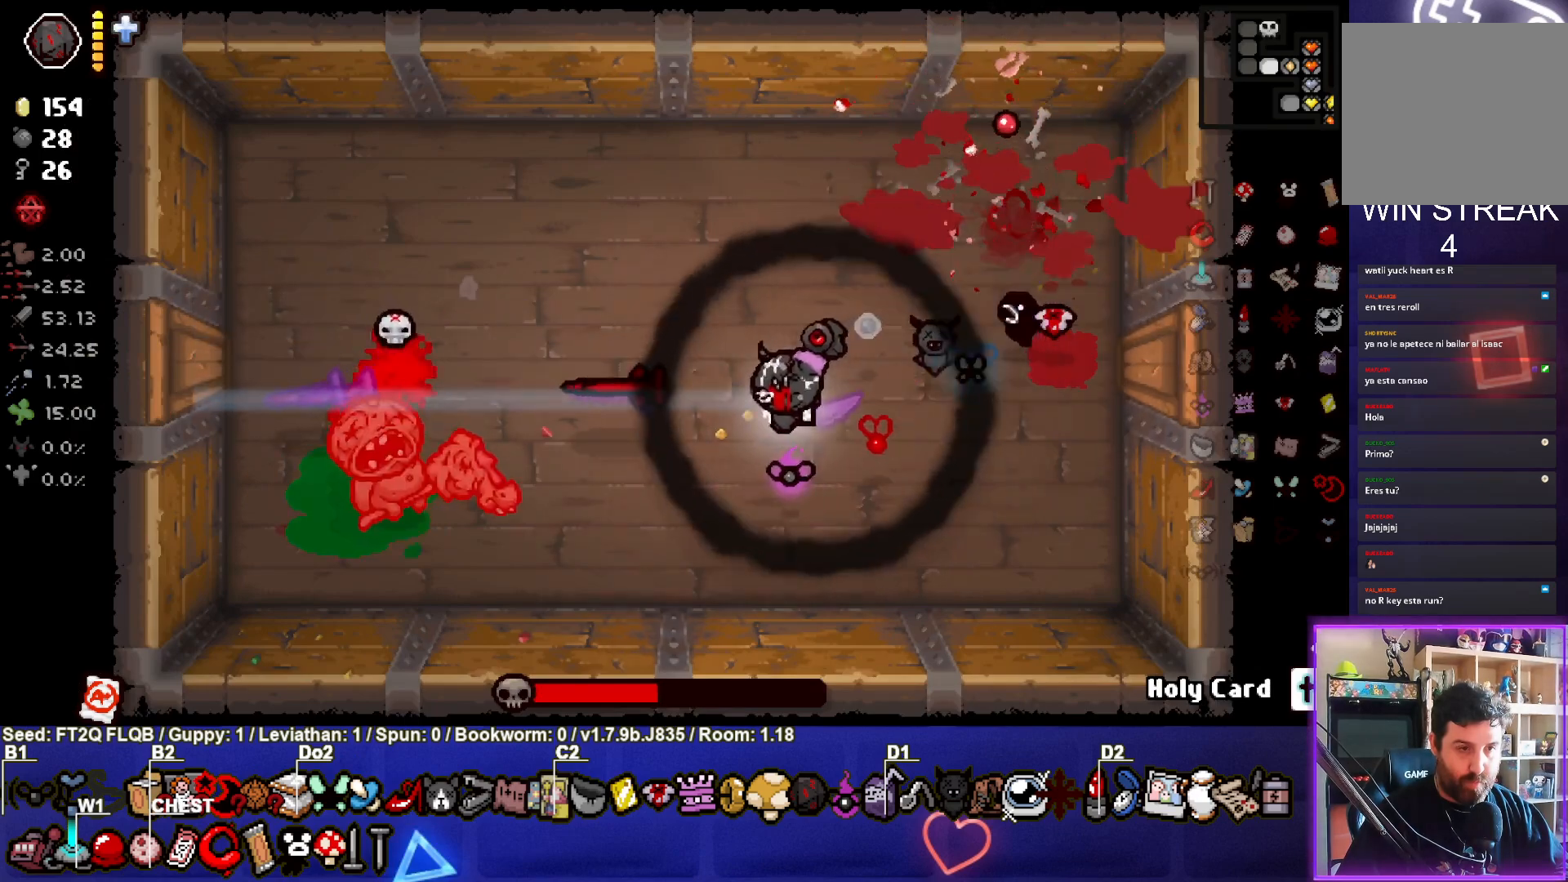
{"buttons": ["SQUARE"], "left_stick": "right", "events": [[283, "left_stick", "down"], [450, "left_stick", "right"]]}
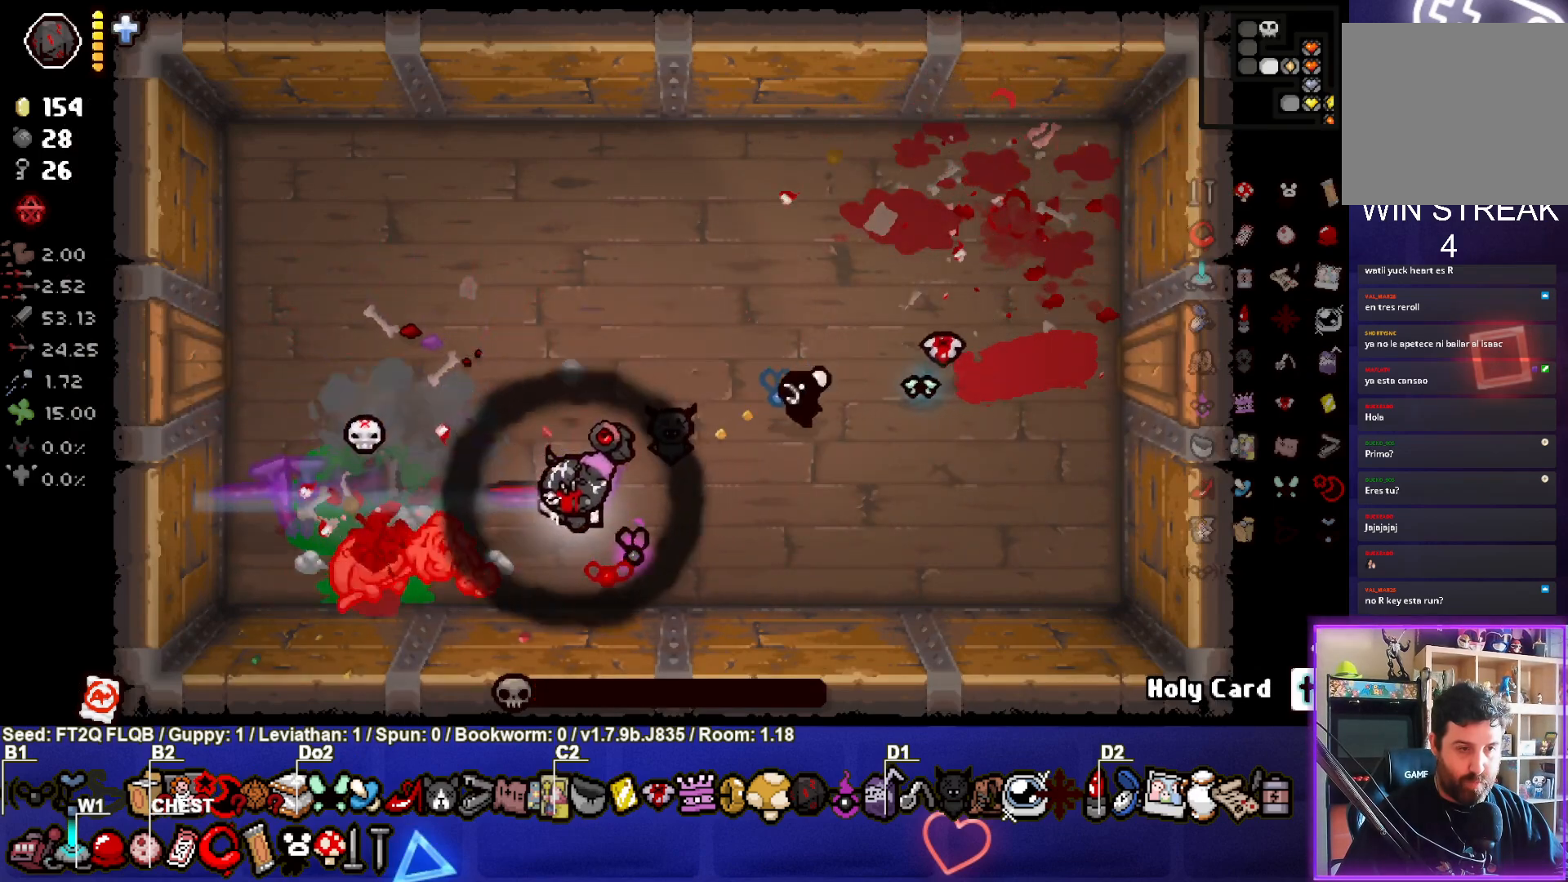
{"buttons": ["SQUARE"], "left_stick": "right", "events": []}
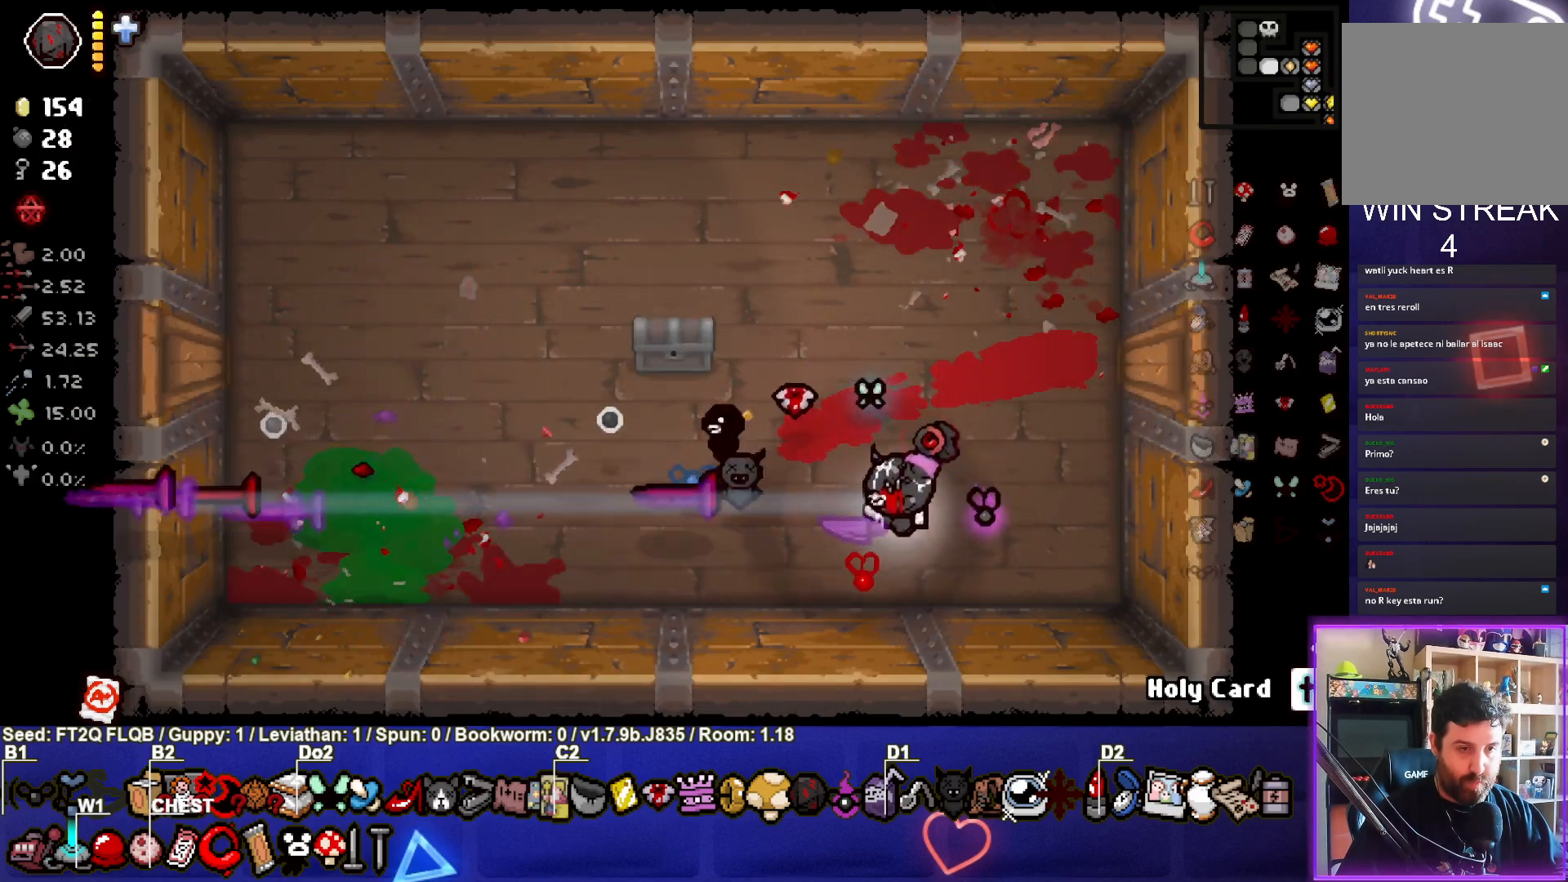
{"buttons": [], "left_stick": "up-left", "events": [[17, "left_stick", "up-right"], [83, "SQUARE", "up"], [117, "left_stick", "up-left"]]}
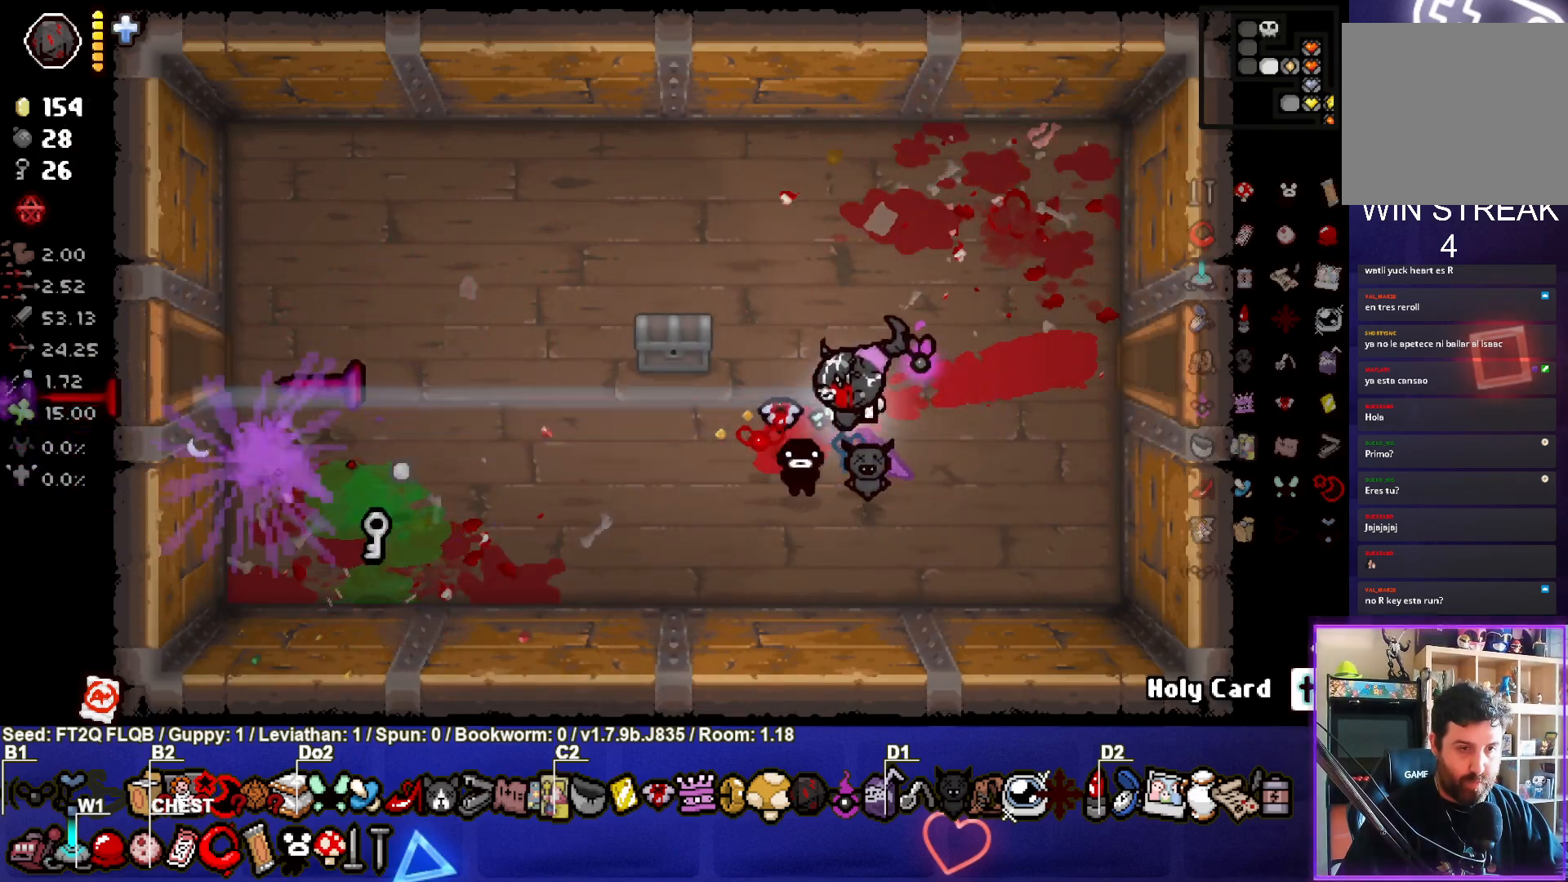
{"buttons": [], "left_stick": "up", "events": [[333, "left_stick", "up-right"], [450, "left_stick", "up"]]}
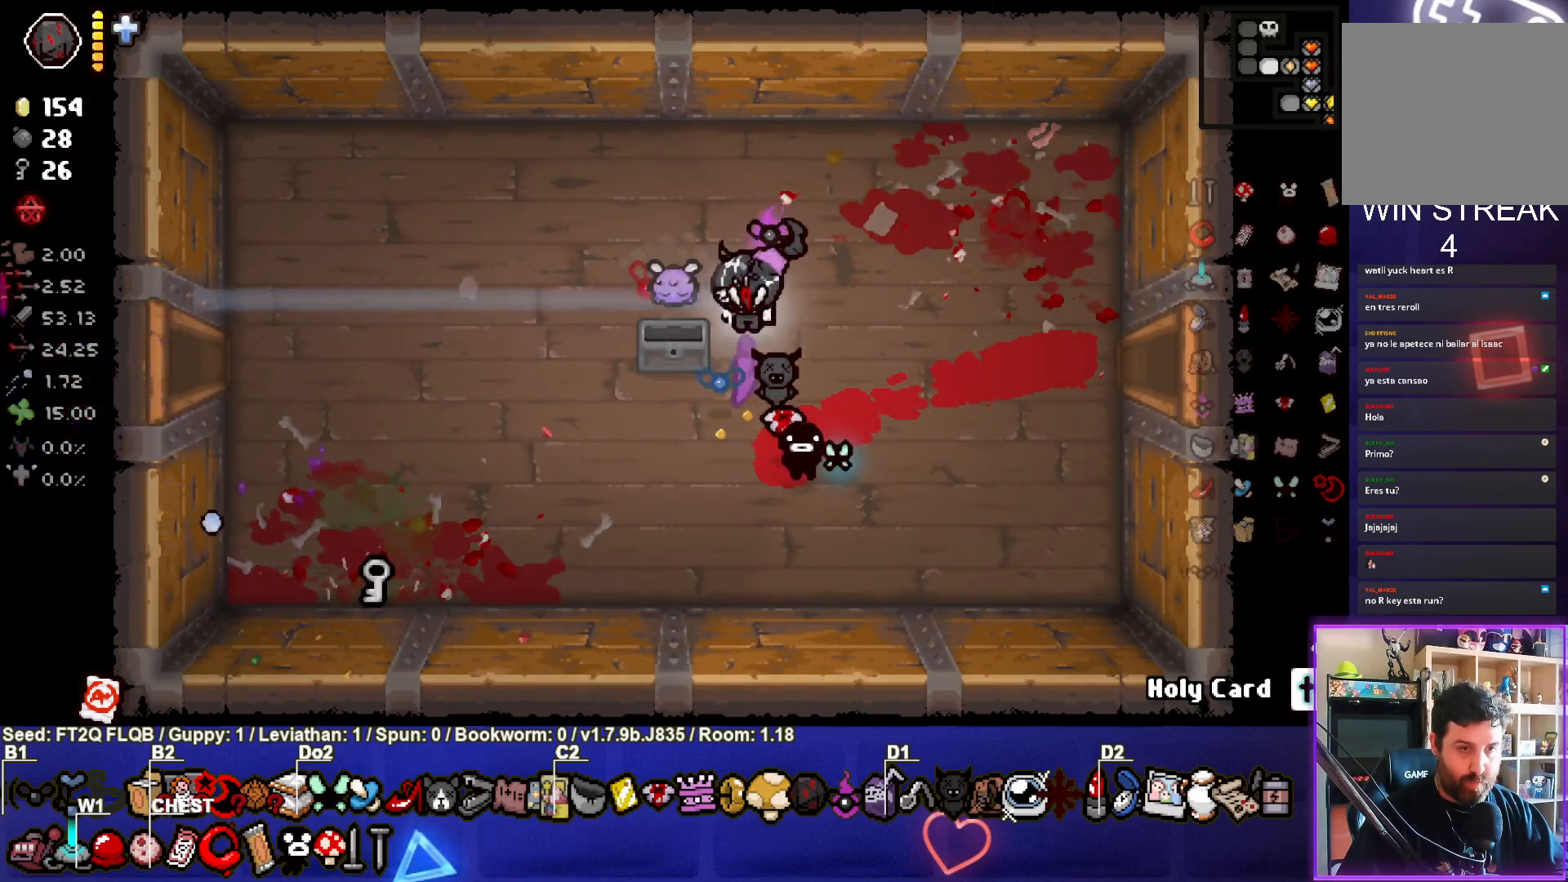
{"buttons": ["SQUARE"], "left_stick": "left", "events": [[50, "left_stick", "up-left"], [183, "left_stick", "left"], [367, "SQUARE", "down"]]}
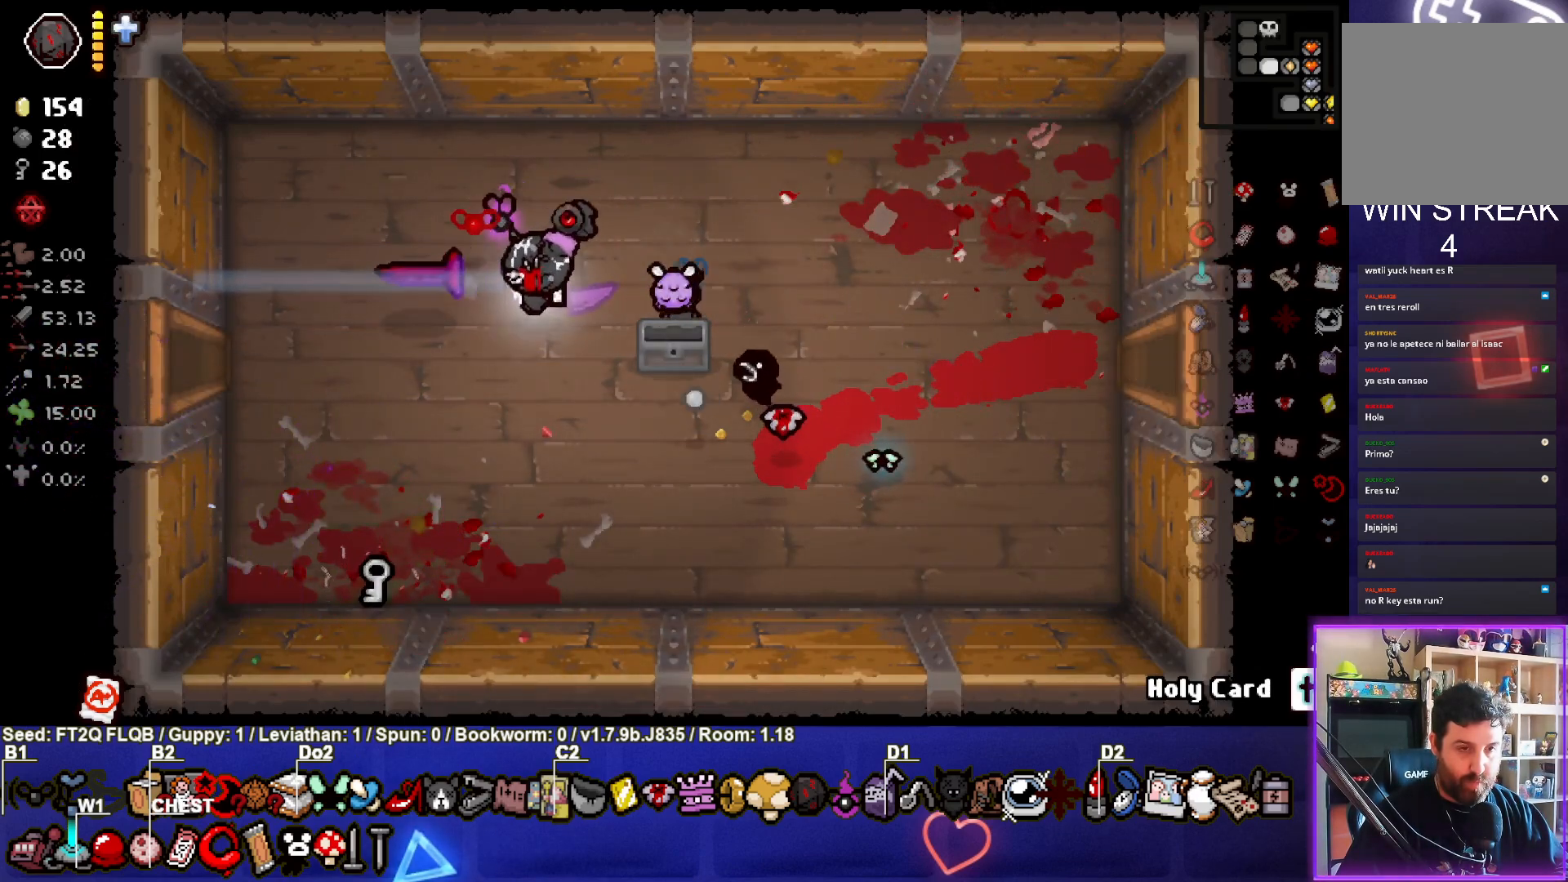
{"buttons": ["SQUARE"], "left_stick": "center", "events": [[383, "left_stick", "center"]]}
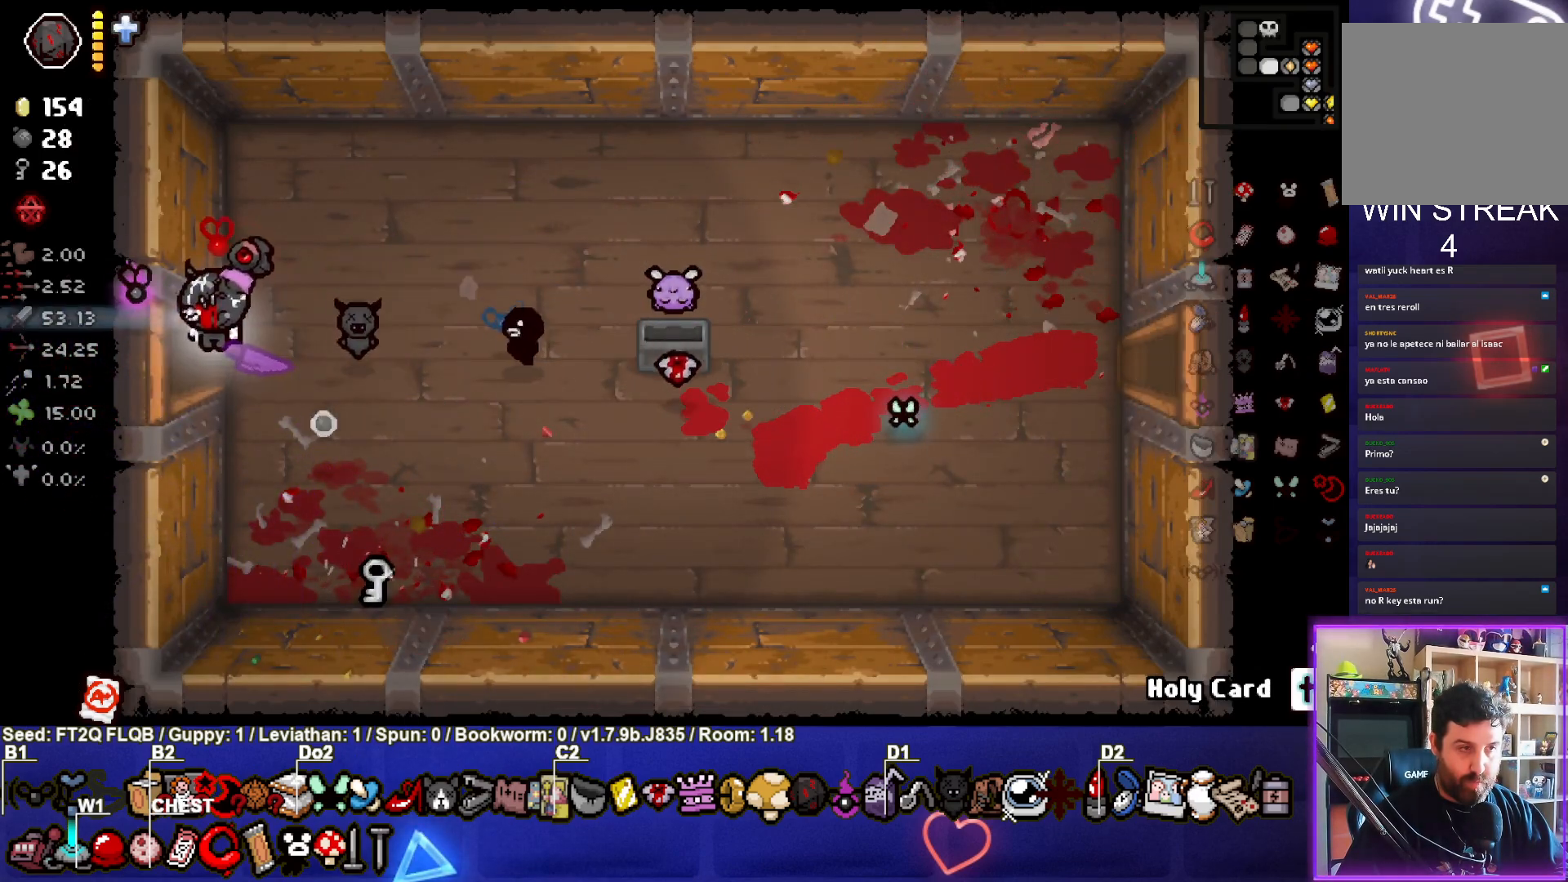
{"buttons": ["SQUARE"], "left_stick": "center", "events": [[67, "left_stick", "left"], [483, "left_stick", "center"]]}
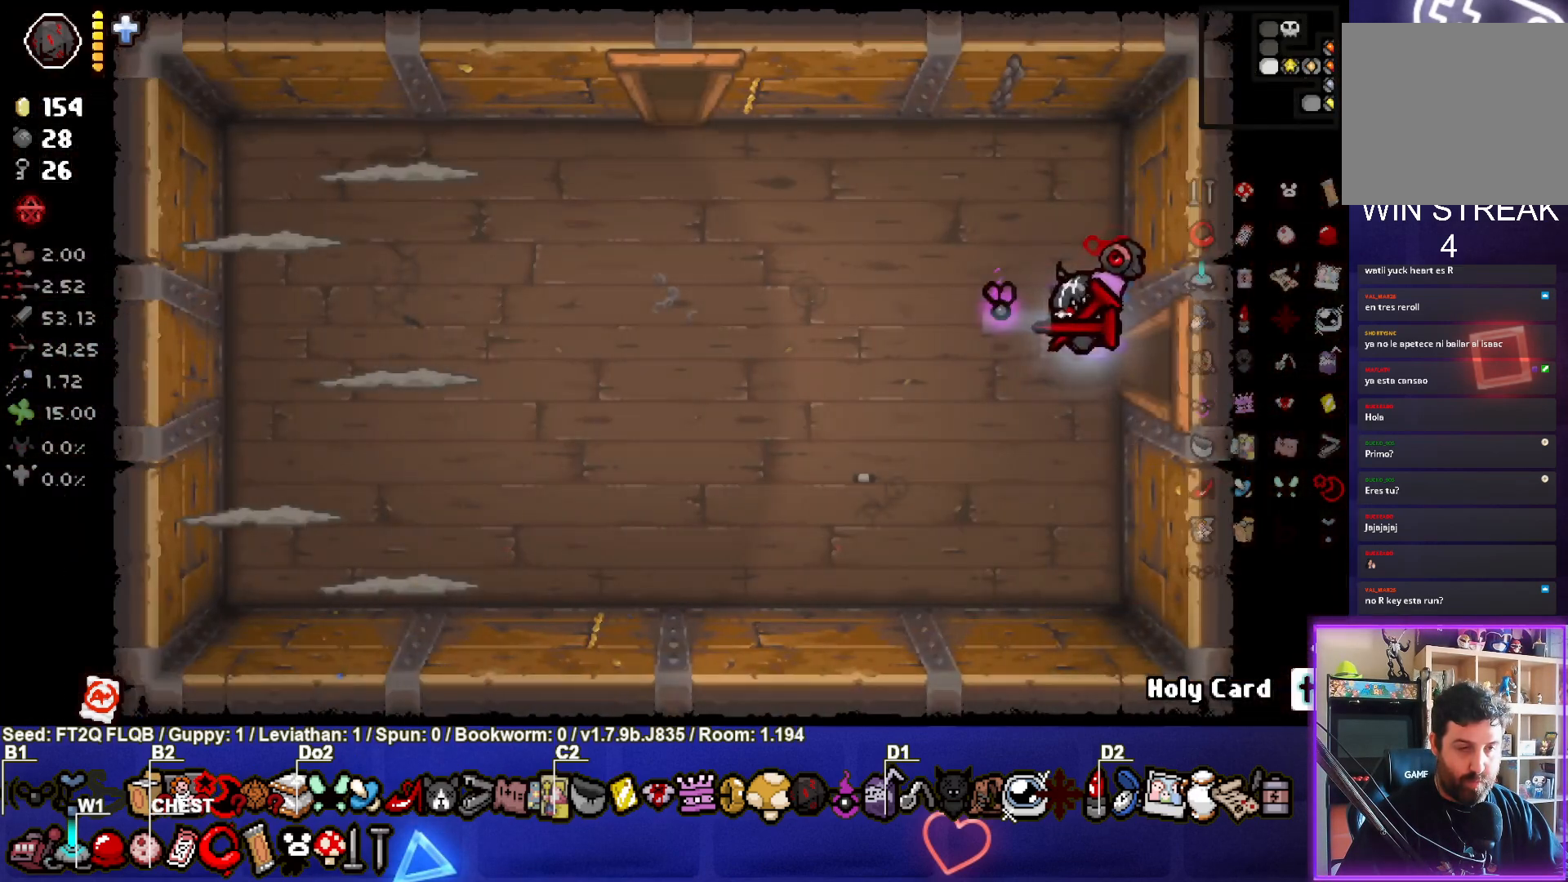
{"buttons": ["SQUARE"], "left_stick": "left", "events": [[200, "left_stick", "left"]]}
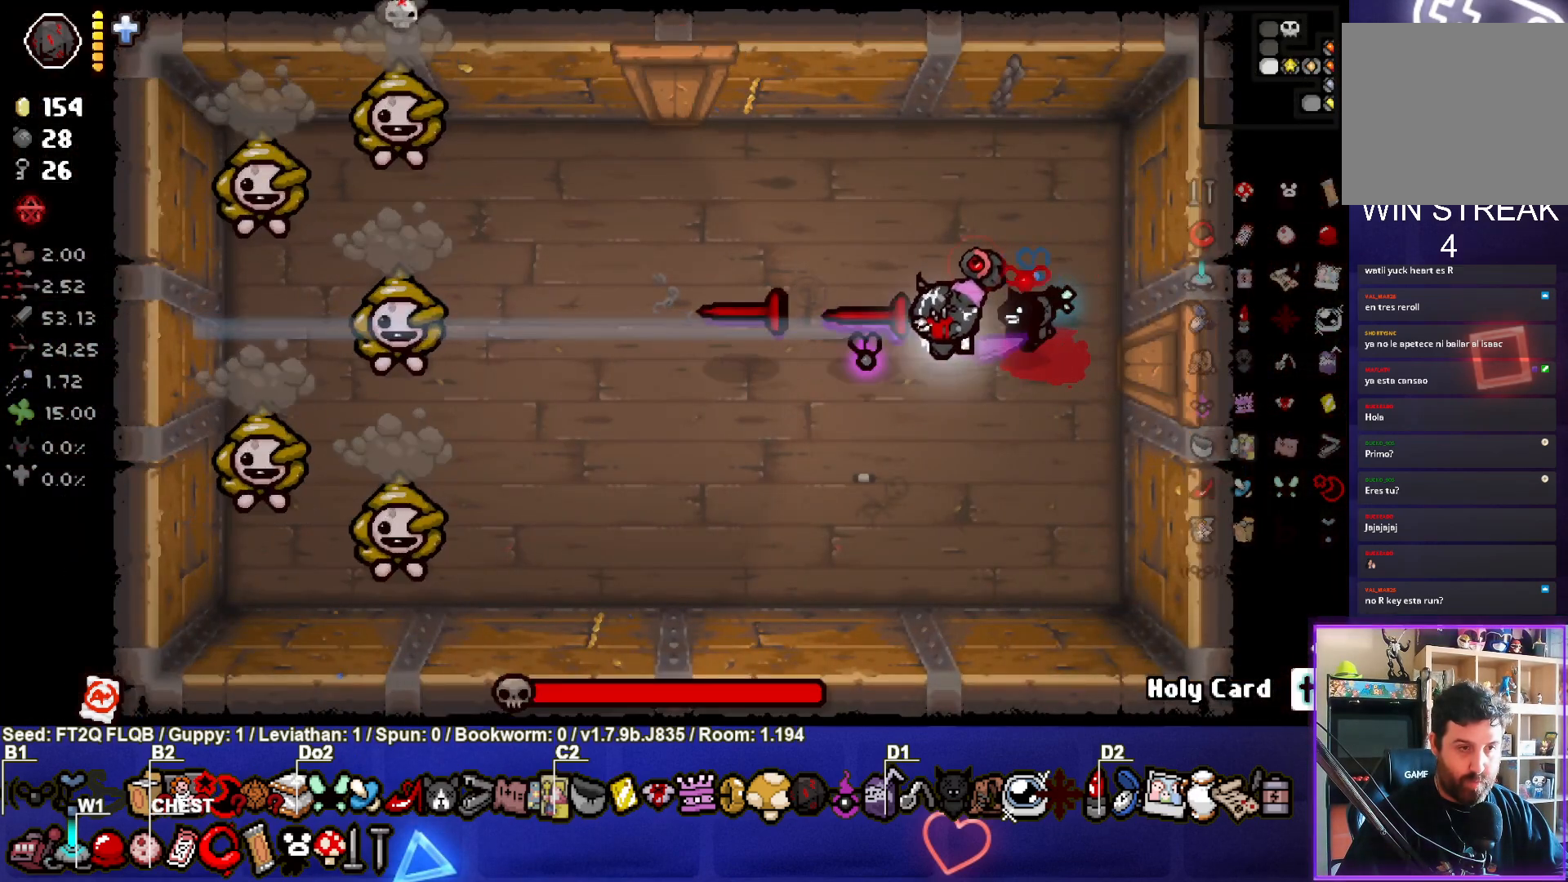
{"buttons": ["SQUARE"], "left_stick": "up", "events": [[317, "left_stick", "center"], [450, "left_stick", "up"]]}
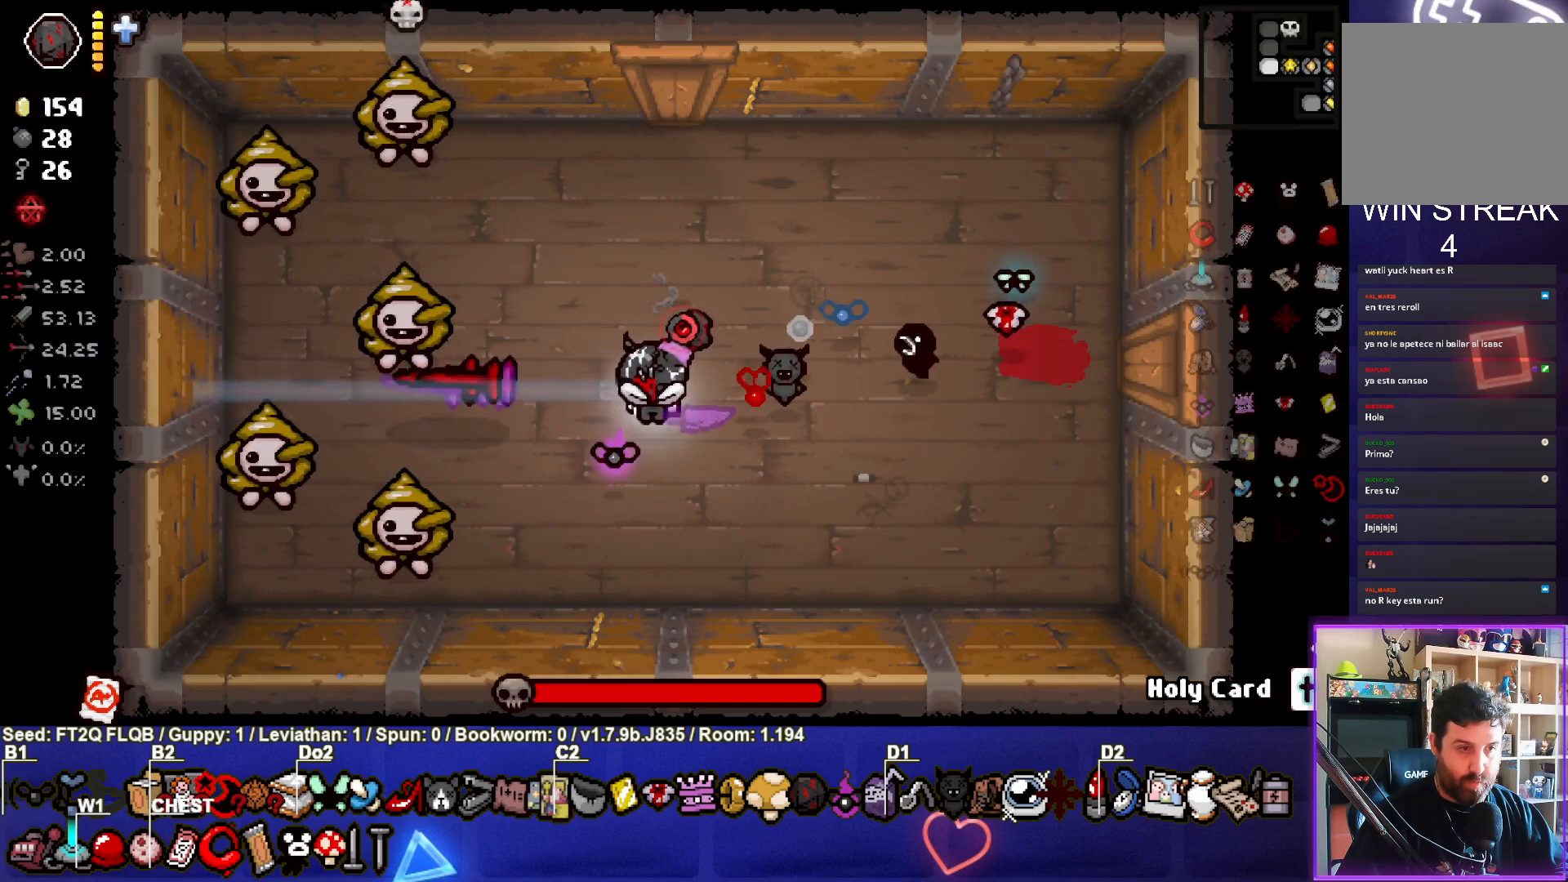
{"buttons": ["SQUARE"], "left_stick": "center", "events": [[117, "left_stick", "center"], [217, "left_stick", "up-right"], [400, "left_stick", "center"]]}
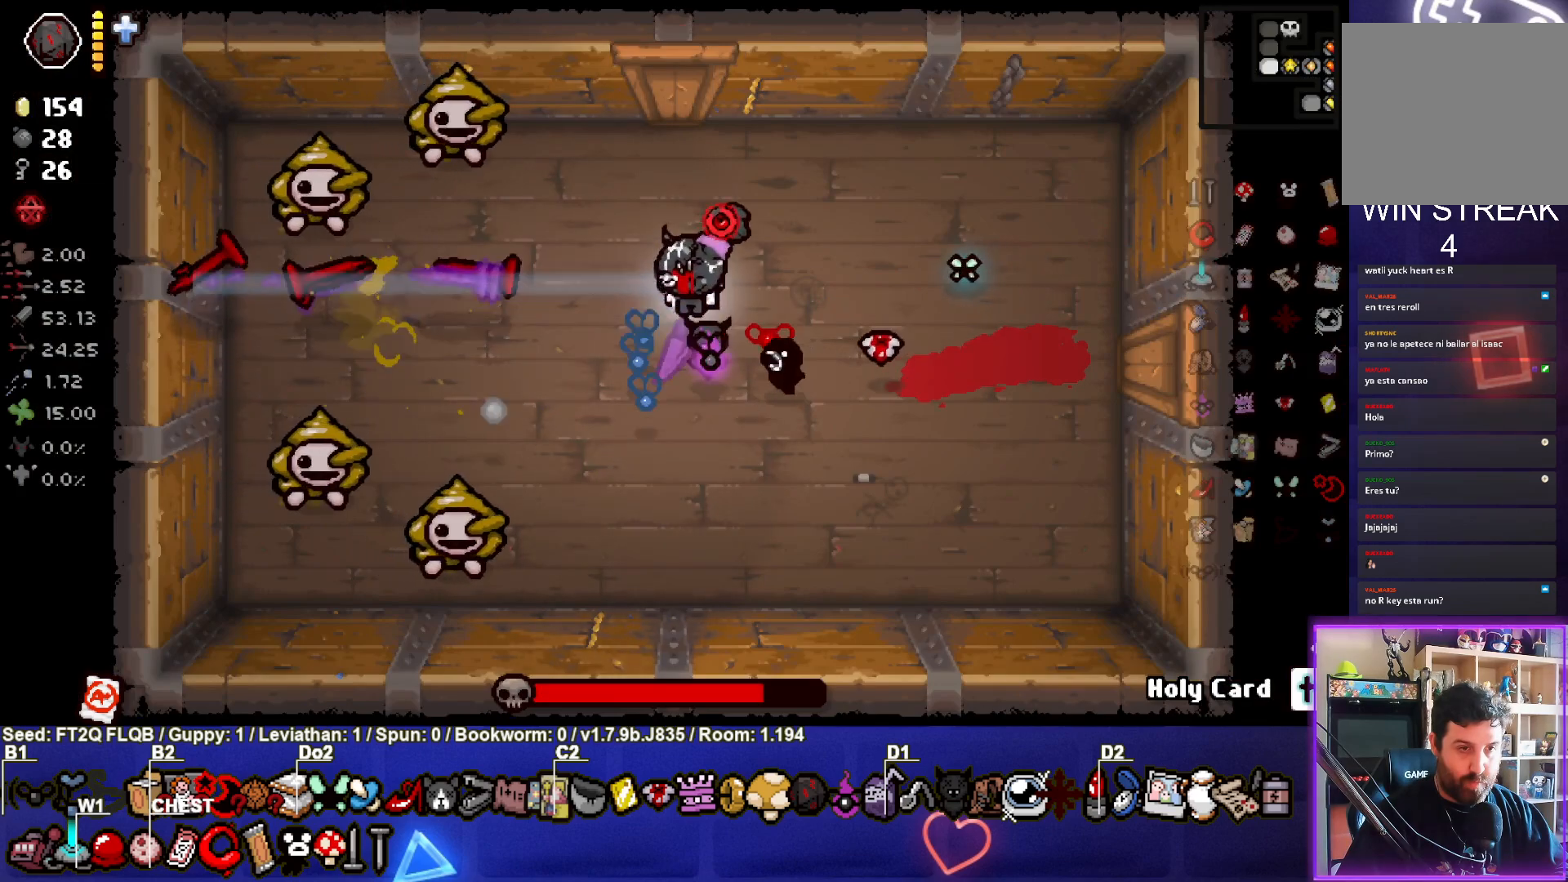
{"buttons": ["SQUARE"], "left_stick": "down-right", "events": [[33, "left_stick", "up-left"], [200, "left_stick", "left"], [300, "left_stick", "center"], [433, "left_stick", "down-right"]]}
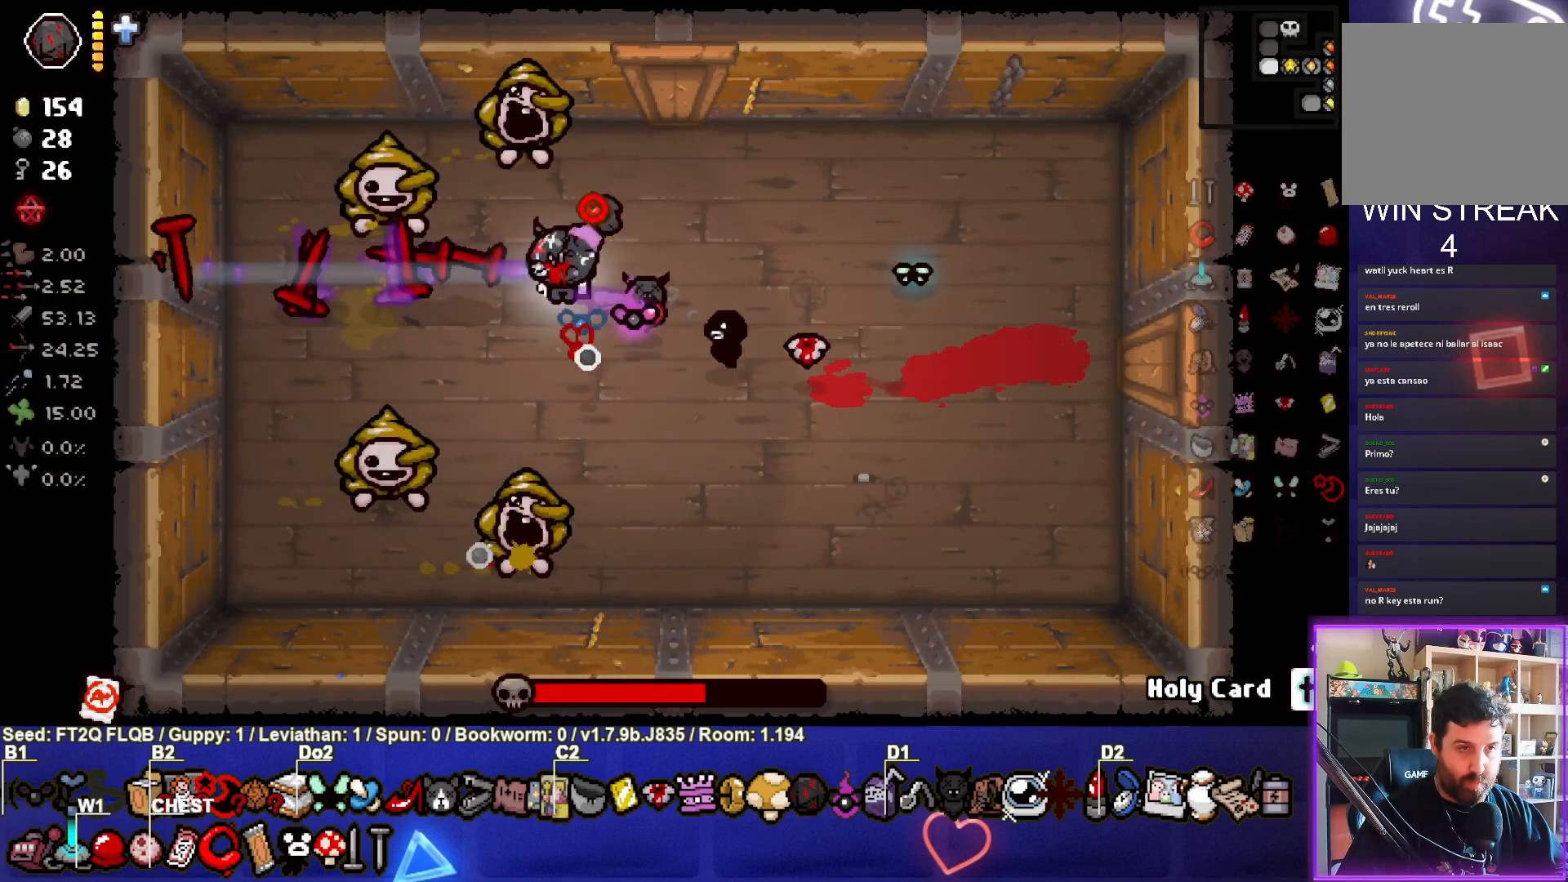
{"buttons": ["SQUARE"], "left_stick": "right", "events": [[17, "SQUARE", "up"], [33, "left_stick", "center"], [83, "SQUARE", "down"], [217, "left_stick", "right"]]}
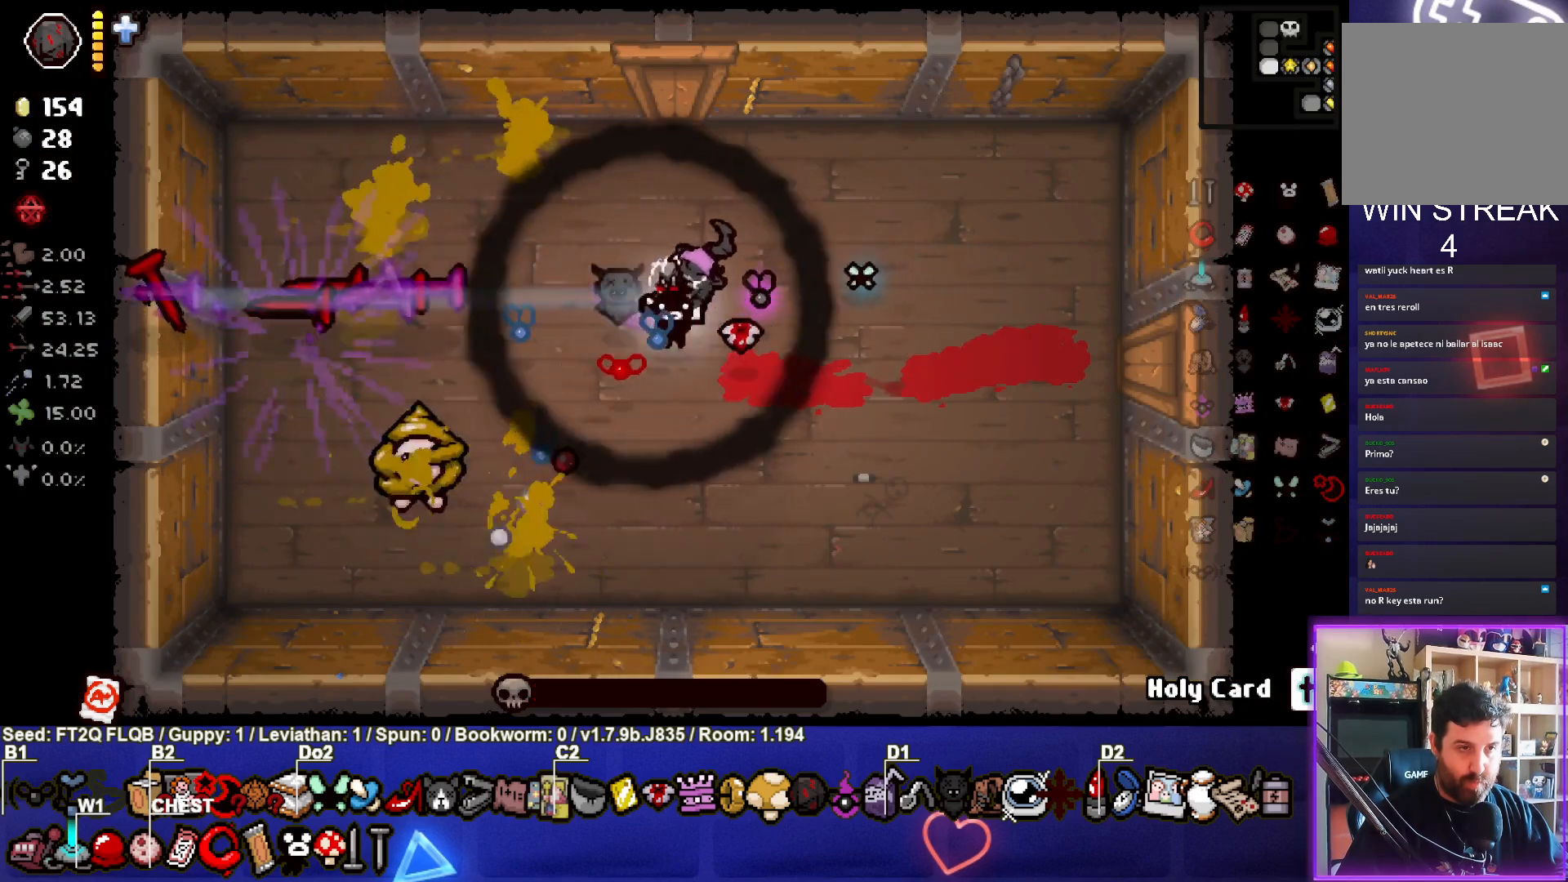
{"buttons": ["SQUARE"], "left_stick": "center", "events": [[167, "left_stick", "center"], [317, "left_stick", "left"], [400, "left_stick", "up-left"], [500, "left_stick", "center"]]}
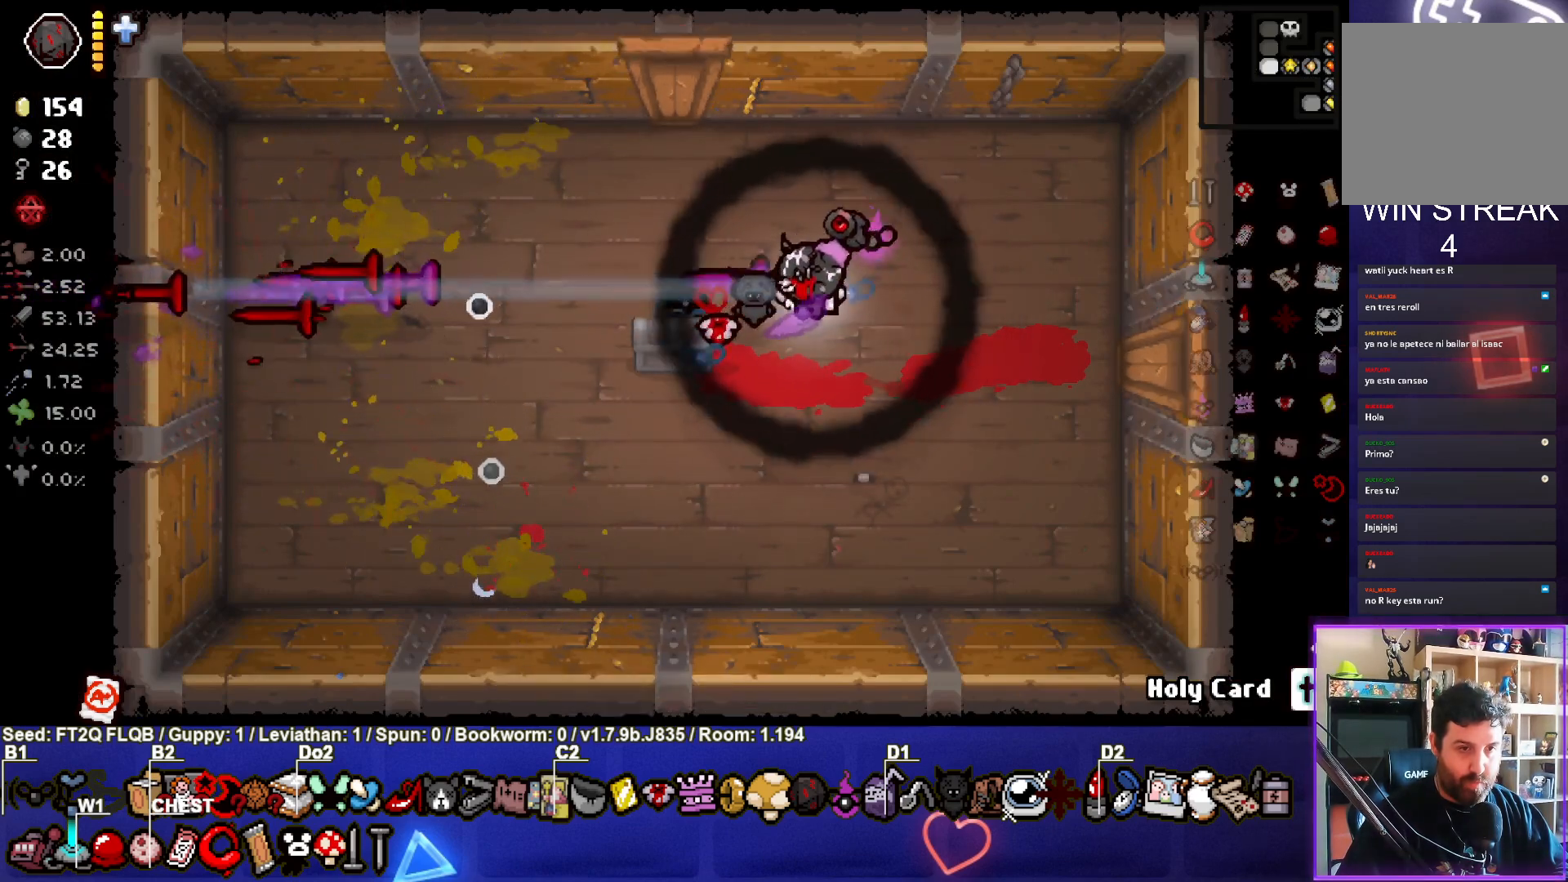
{"buttons": ["SQUARE"], "left_stick": "down-left", "events": [[100, "left_stick", "up-left"], [283, "left_stick", "center"], [350, "left_stick", "left"], [417, "left_stick", "down-left"]]}
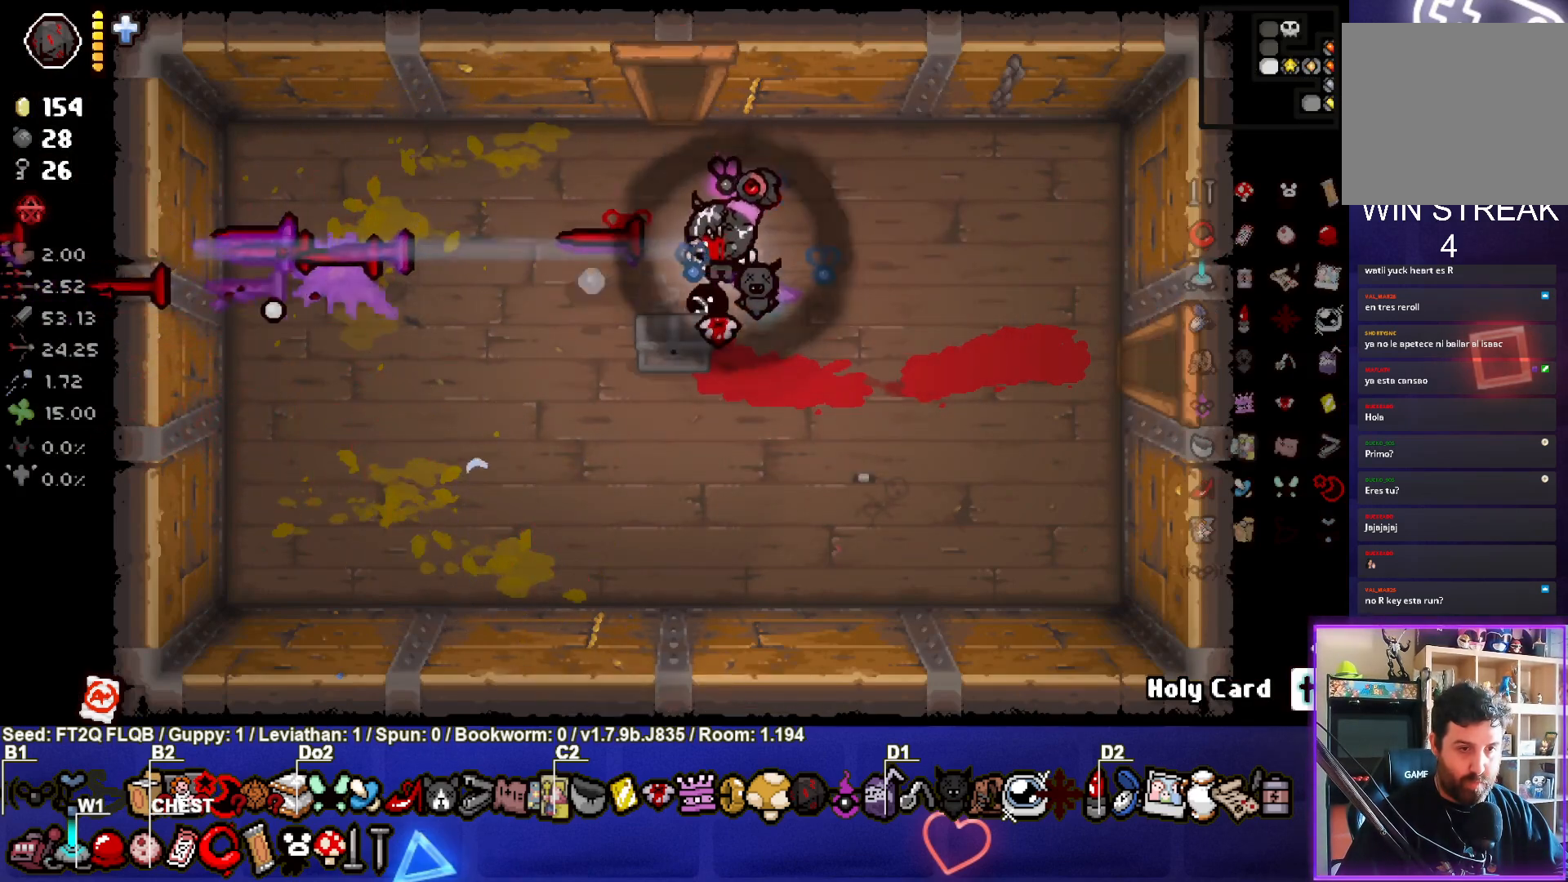
{"buttons": ["SQUARE"], "left_stick": "center", "events": [[150, "left_stick", "center"], [217, "left_stick", "up"], [350, "left_stick", "center"]]}